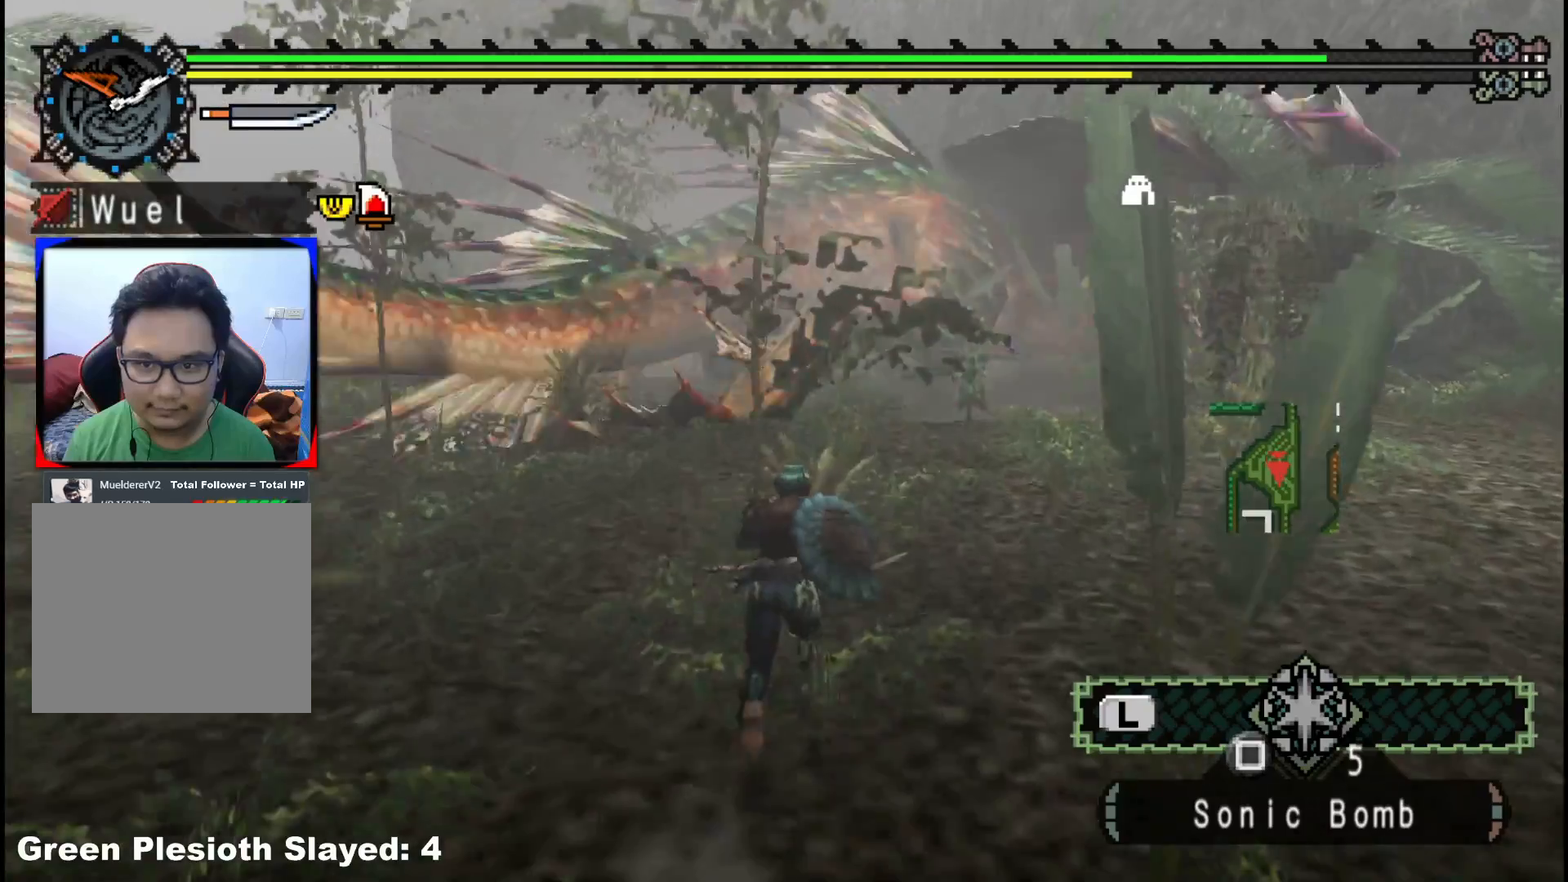
Gameplay with a controller (Xbox layout); each line is a JSON object with the inputs held at the frame after it. "events" lists button and stick changes between this image and that frame as [ms after this image, input, new state], when the widget could be followed in between. Not read: L2 L3 R3.
{"buttons": ["R1"], "left_stick": "up", "right_stick": "center", "events": []}
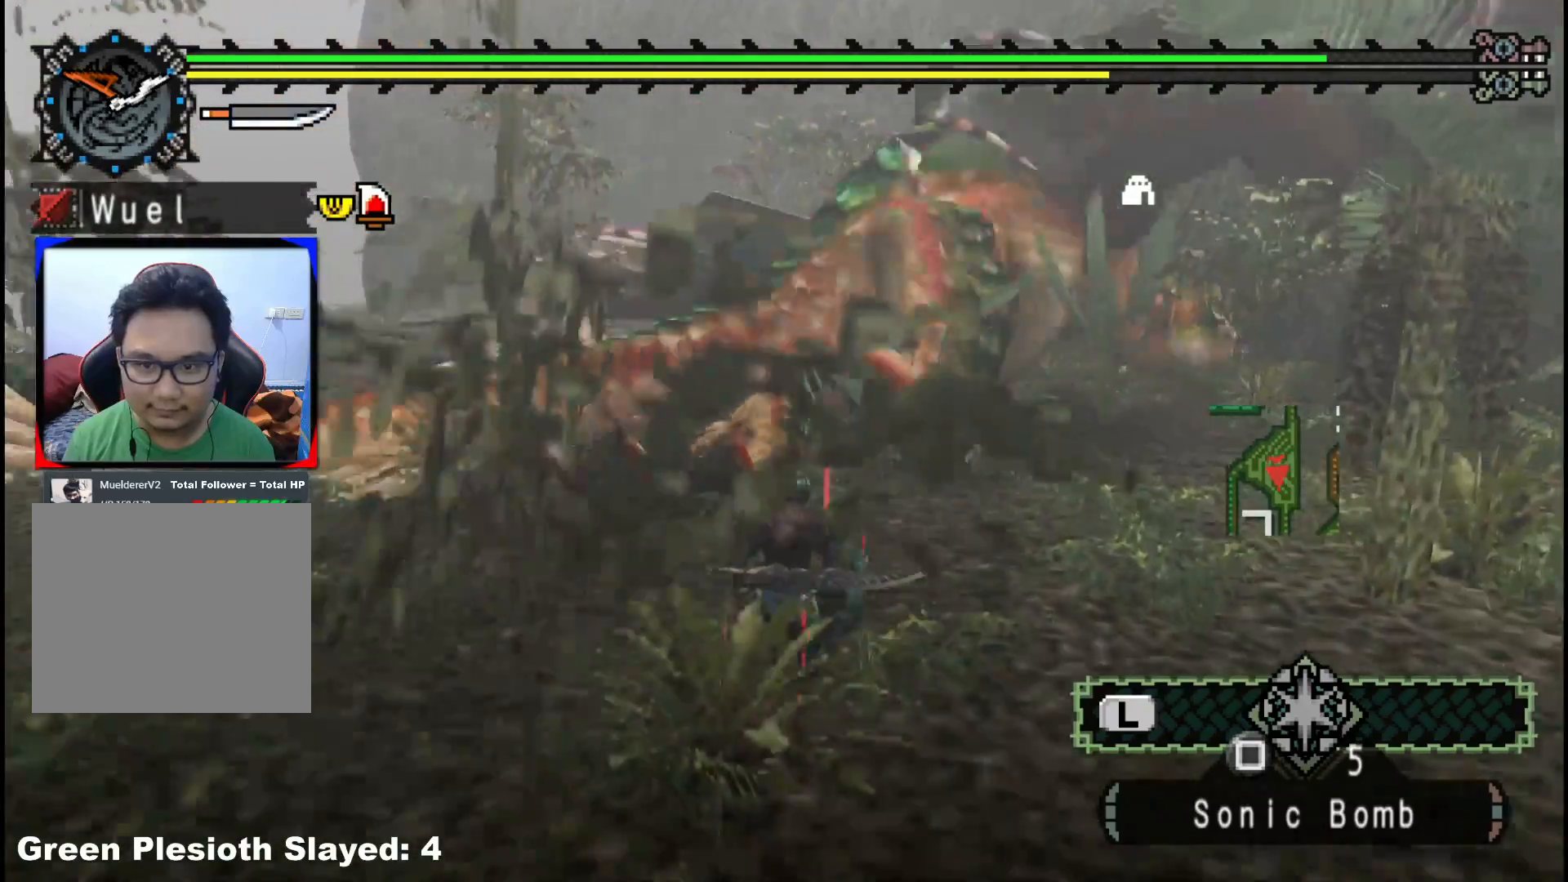
{"buttons": ["R1"], "left_stick": "up", "right_stick": "center", "events": [[367, "Y", "down"], [483, "Y", "up"]]}
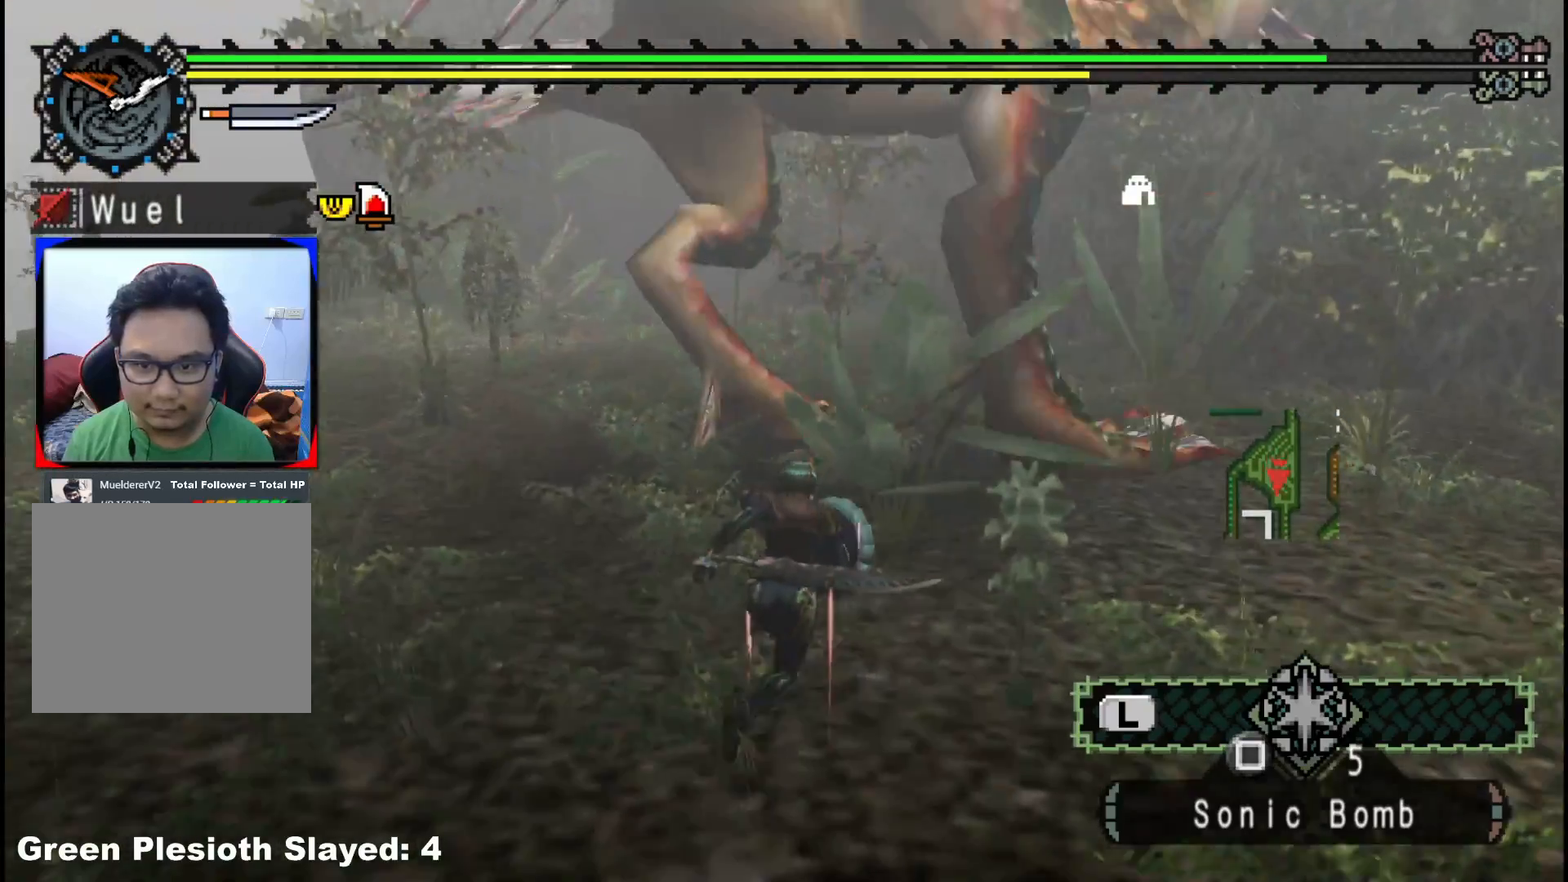
{"buttons": [], "left_stick": "up", "right_stick": "center", "events": [[83, "Y", "down"], [133, "R1", "up"], [200, "Y", "up"], [283, "Y", "down"], [467, "Y", "up"]]}
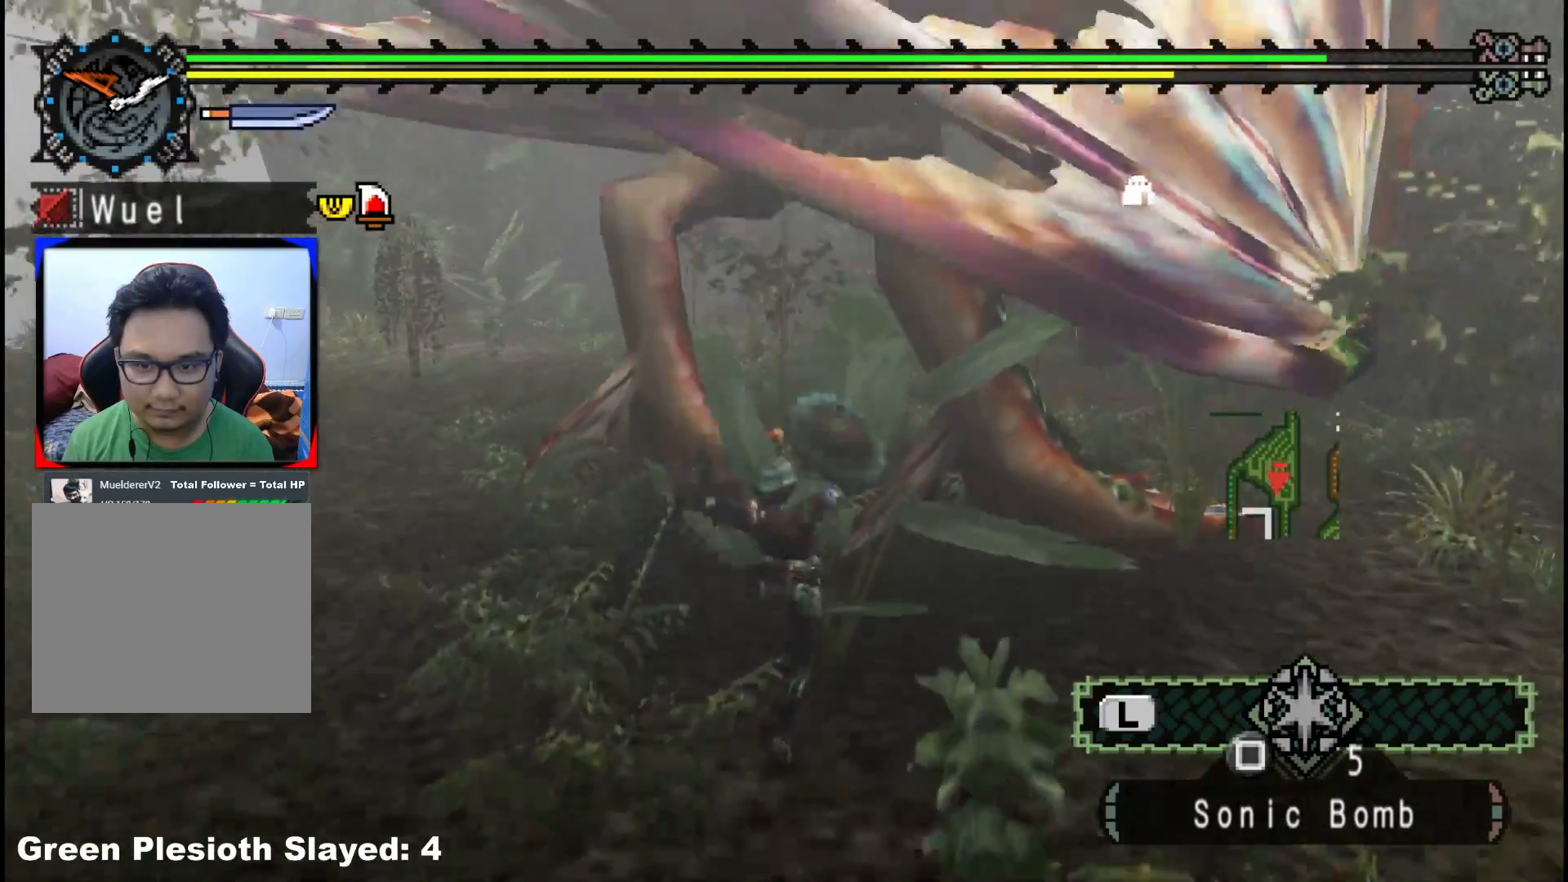
{"buttons": ["B"], "left_stick": "up", "right_stick": "center", "events": [[283, "B", "down"], [383, "B", "up"], [450, "B", "down"]]}
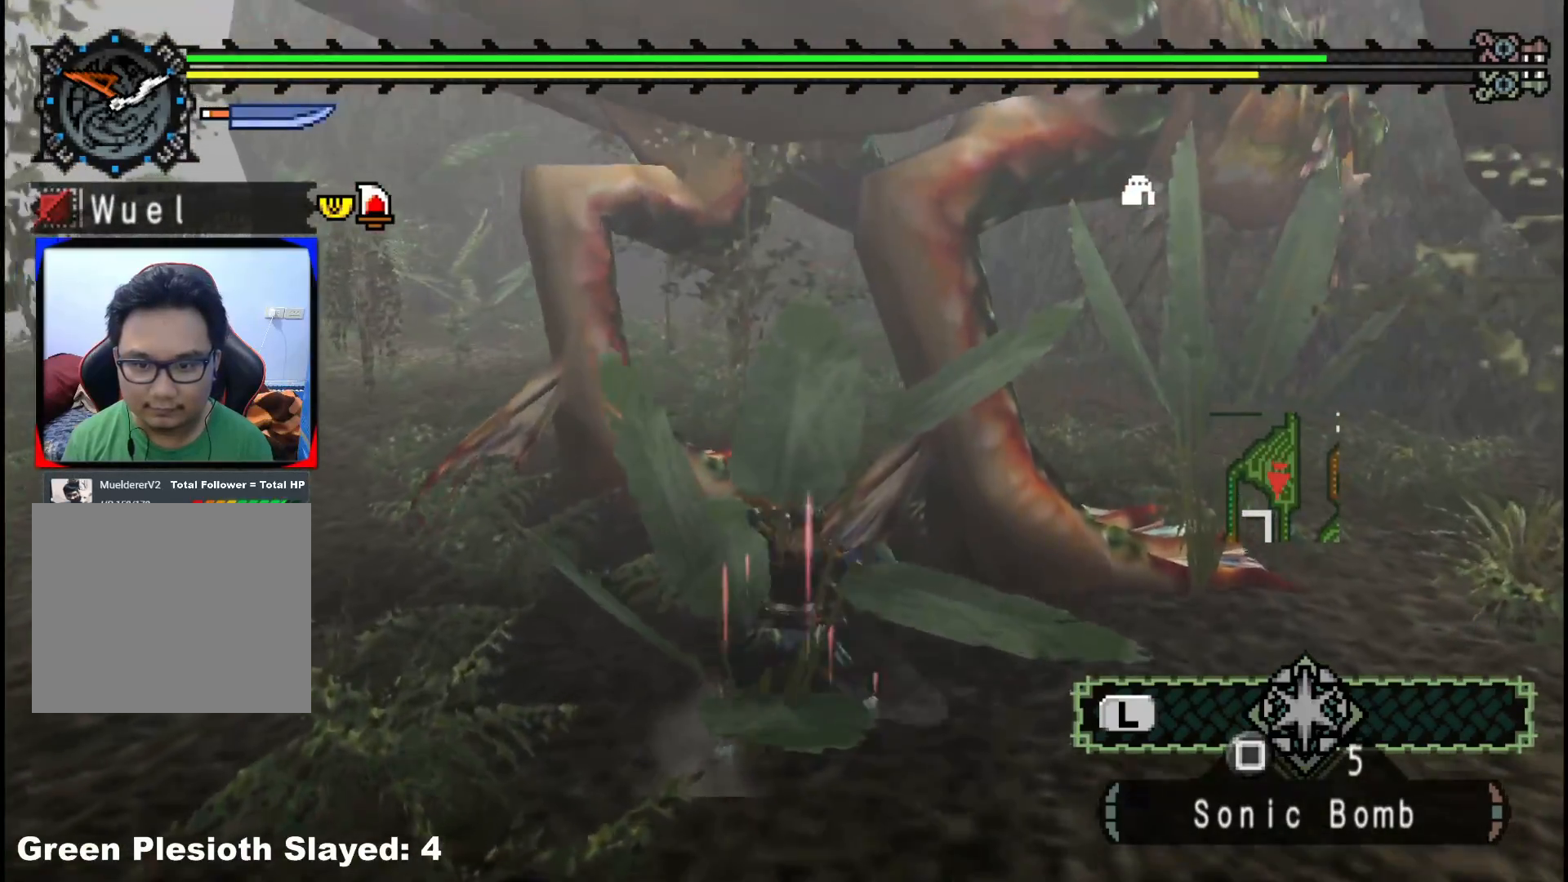
{"buttons": ["B"], "left_stick": "up-left", "right_stick": "center", "events": [[67, "B", "up"], [133, "B", "down"], [250, "B", "up"], [317, "B", "down"], [433, "B", "up"], [433, "left_stick", "up-left"], [500, "B", "down"]]}
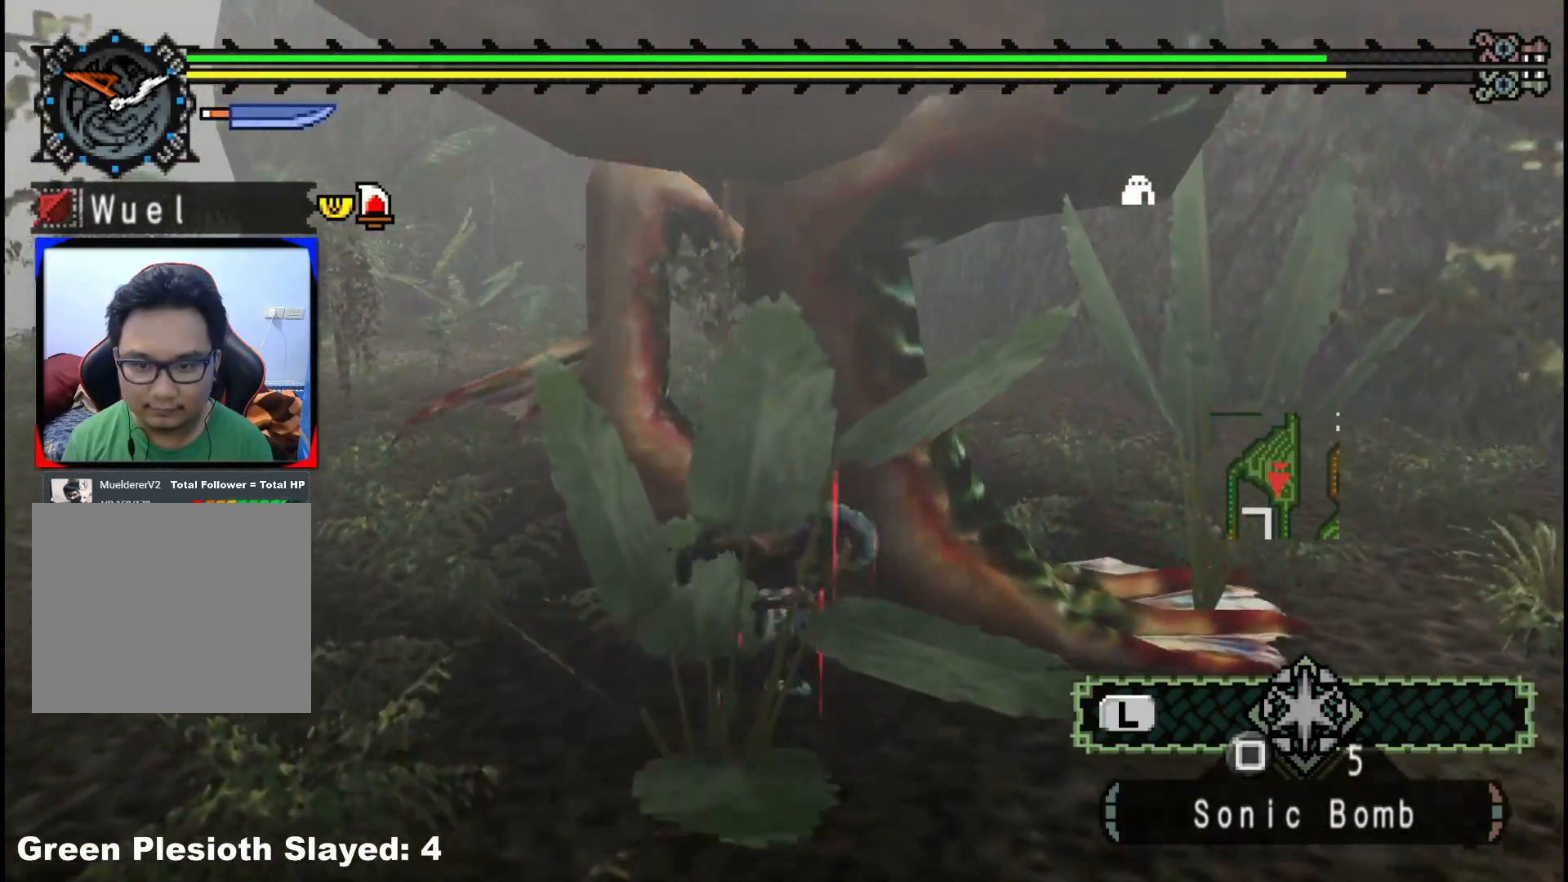
{"buttons": [], "left_stick": "left", "right_stick": "center", "events": [[83, "B", "up"], [133, "left_stick", "left"], [150, "B", "down"], [267, "B", "up"]]}
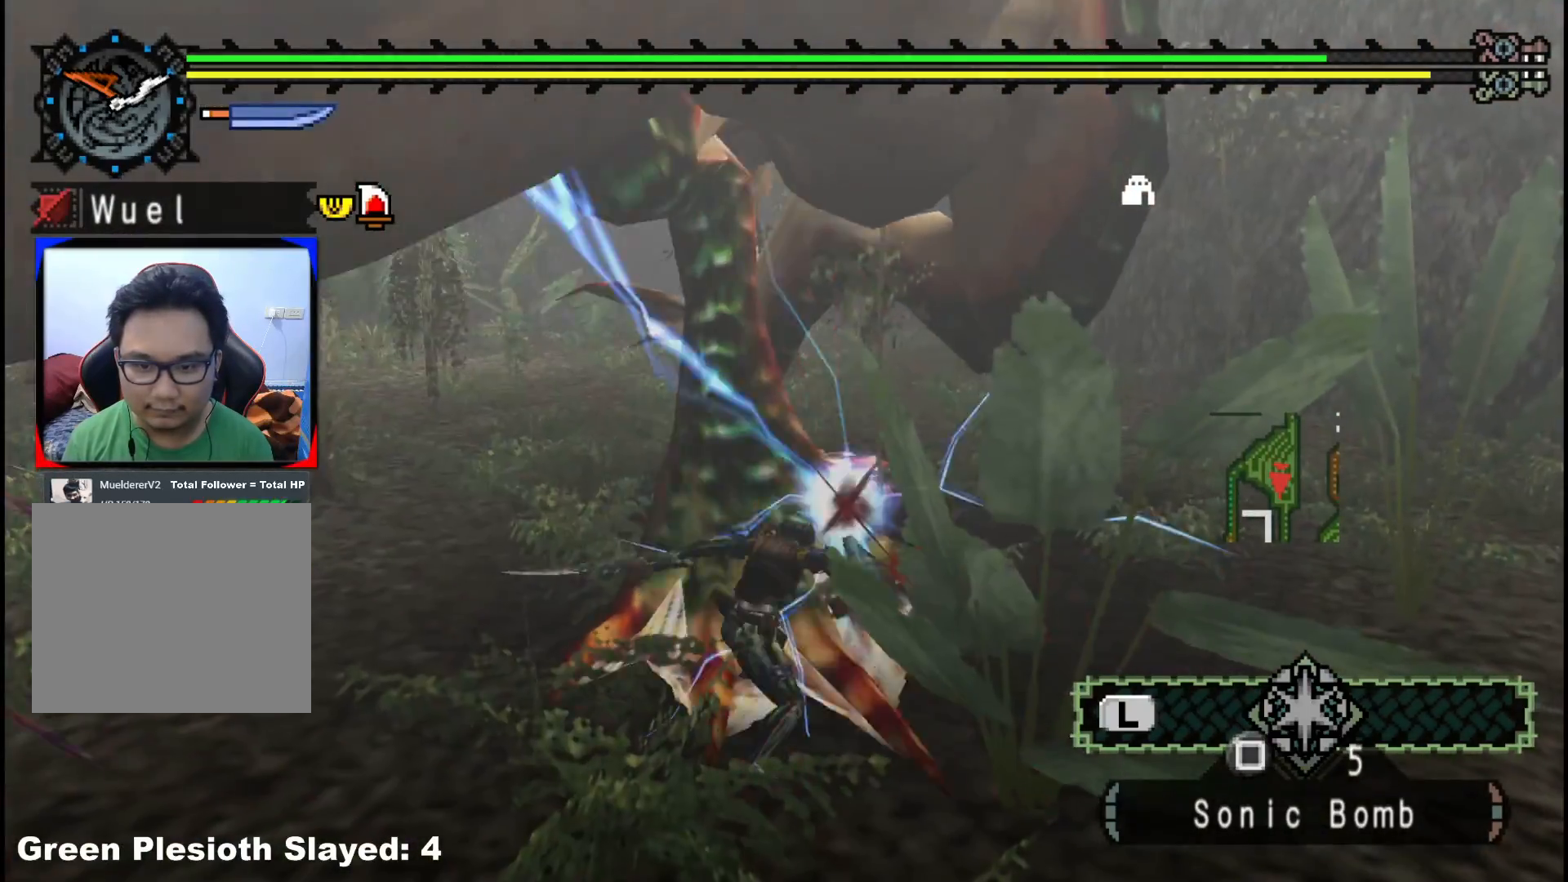
{"buttons": ["B"], "left_stick": "up-right", "right_stick": "center", "events": [[50, "left_stick", "center"], [217, "right_stick", "left"], [283, "left_stick", "up-right"], [350, "right_stick", "center"], [450, "B", "down"]]}
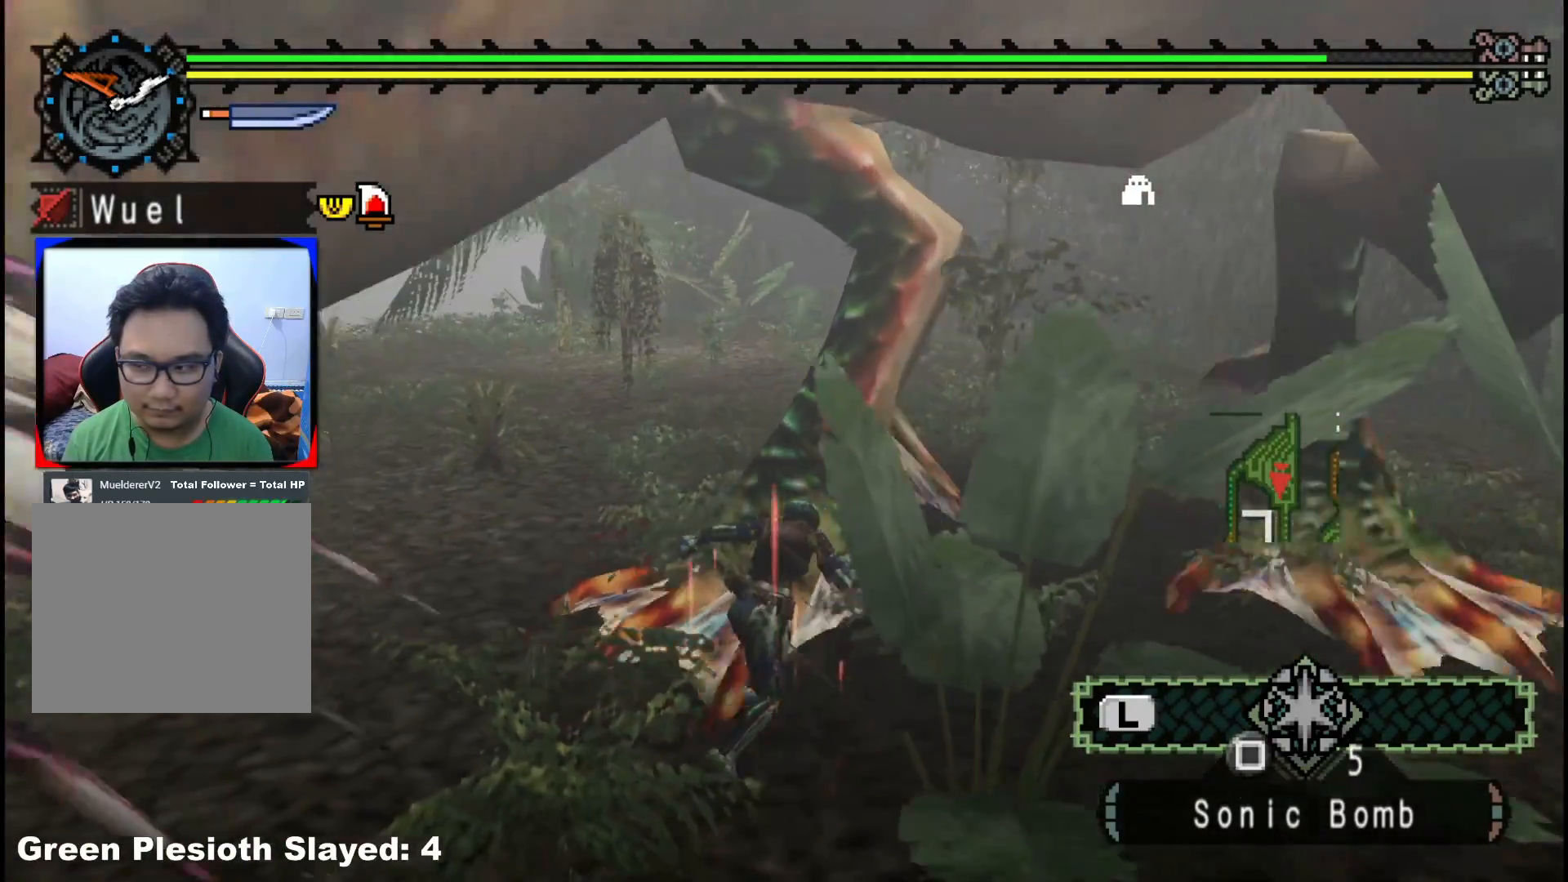
{"buttons": ["B"], "left_stick": "up-right", "right_stick": "center", "events": [[33, "B", "up"], [100, "B", "down"], [217, "B", "up"], [300, "B", "down"], [400, "B", "up"], [467, "B", "down"]]}
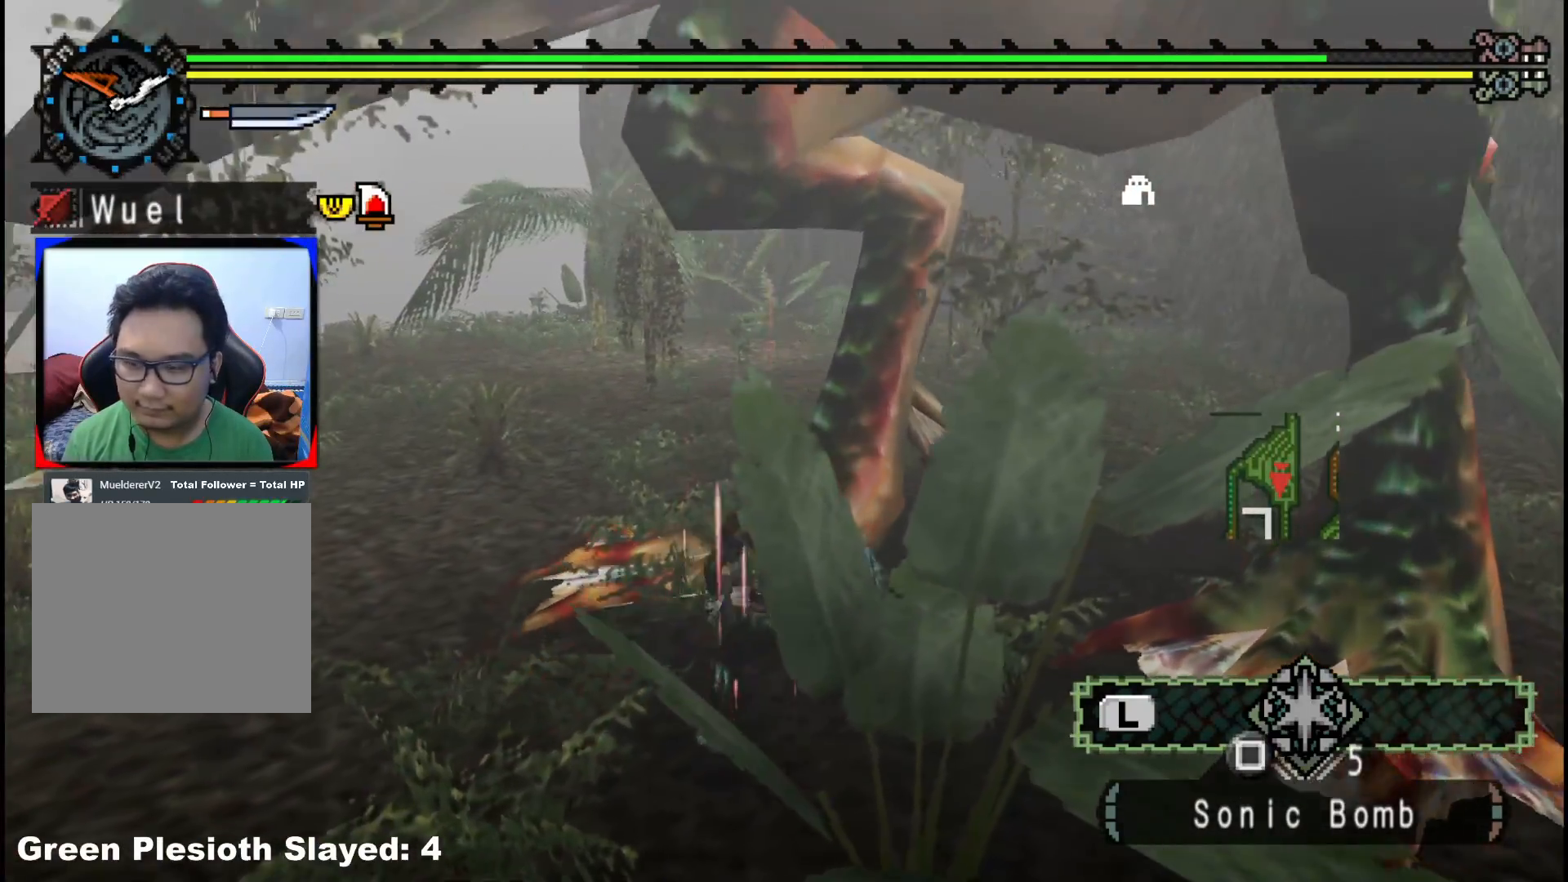
{"buttons": ["B"], "left_stick": "up-right", "right_stick": "center", "events": [[67, "B", "up"], [133, "B", "down"], [233, "B", "up"], [300, "B", "down"], [383, "B", "up"], [433, "B", "down"]]}
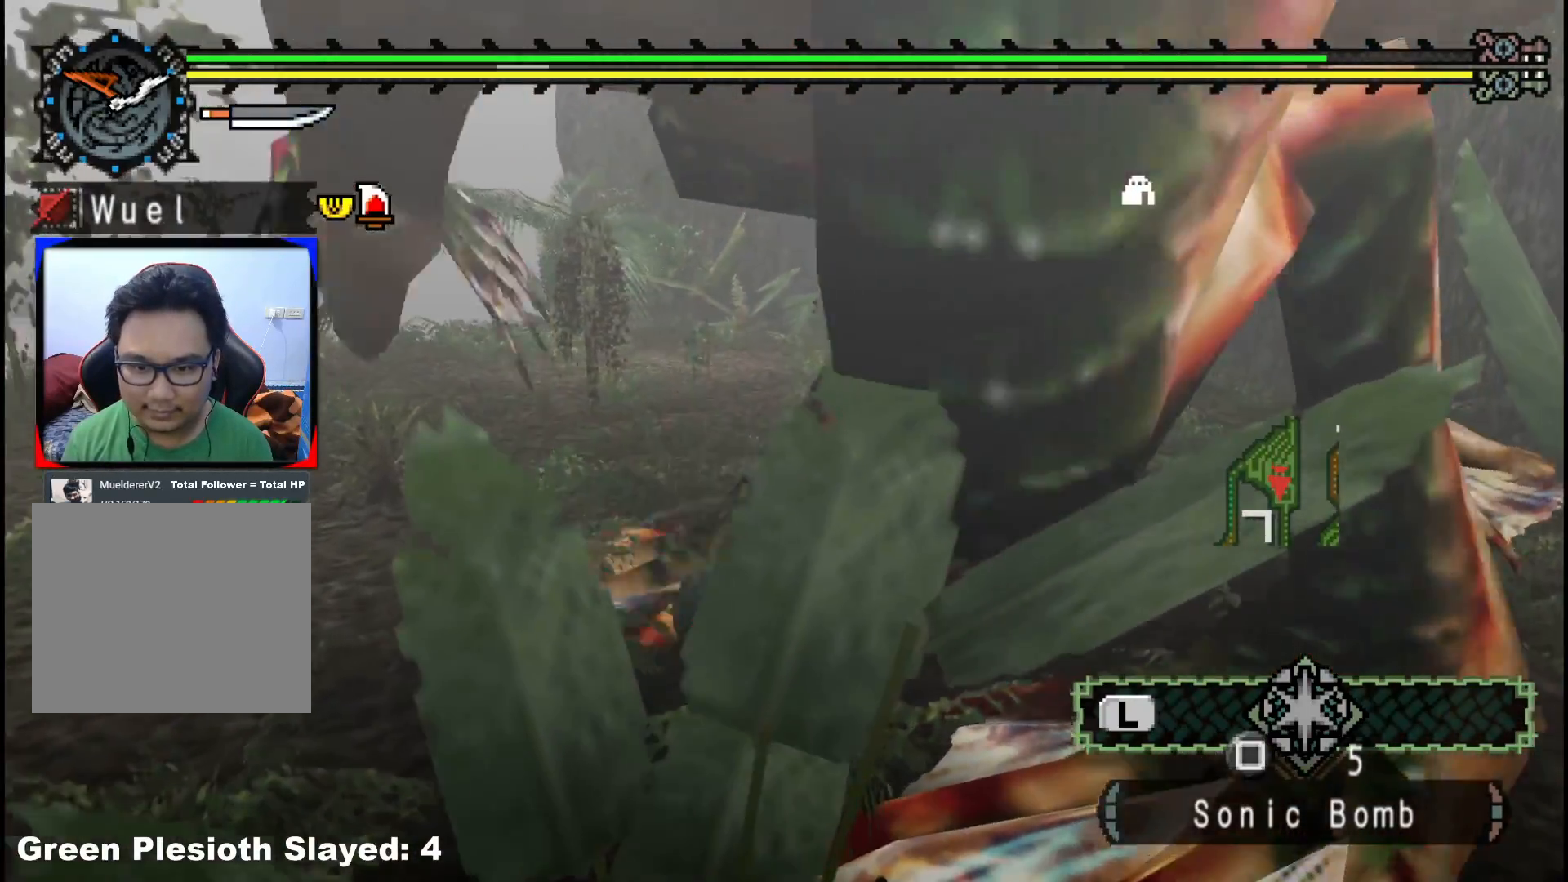
{"buttons": [], "left_stick": "down-right", "right_stick": "left", "events": [[67, "B", "up"], [167, "left_stick", "down-right"], [283, "right_stick", "left"]]}
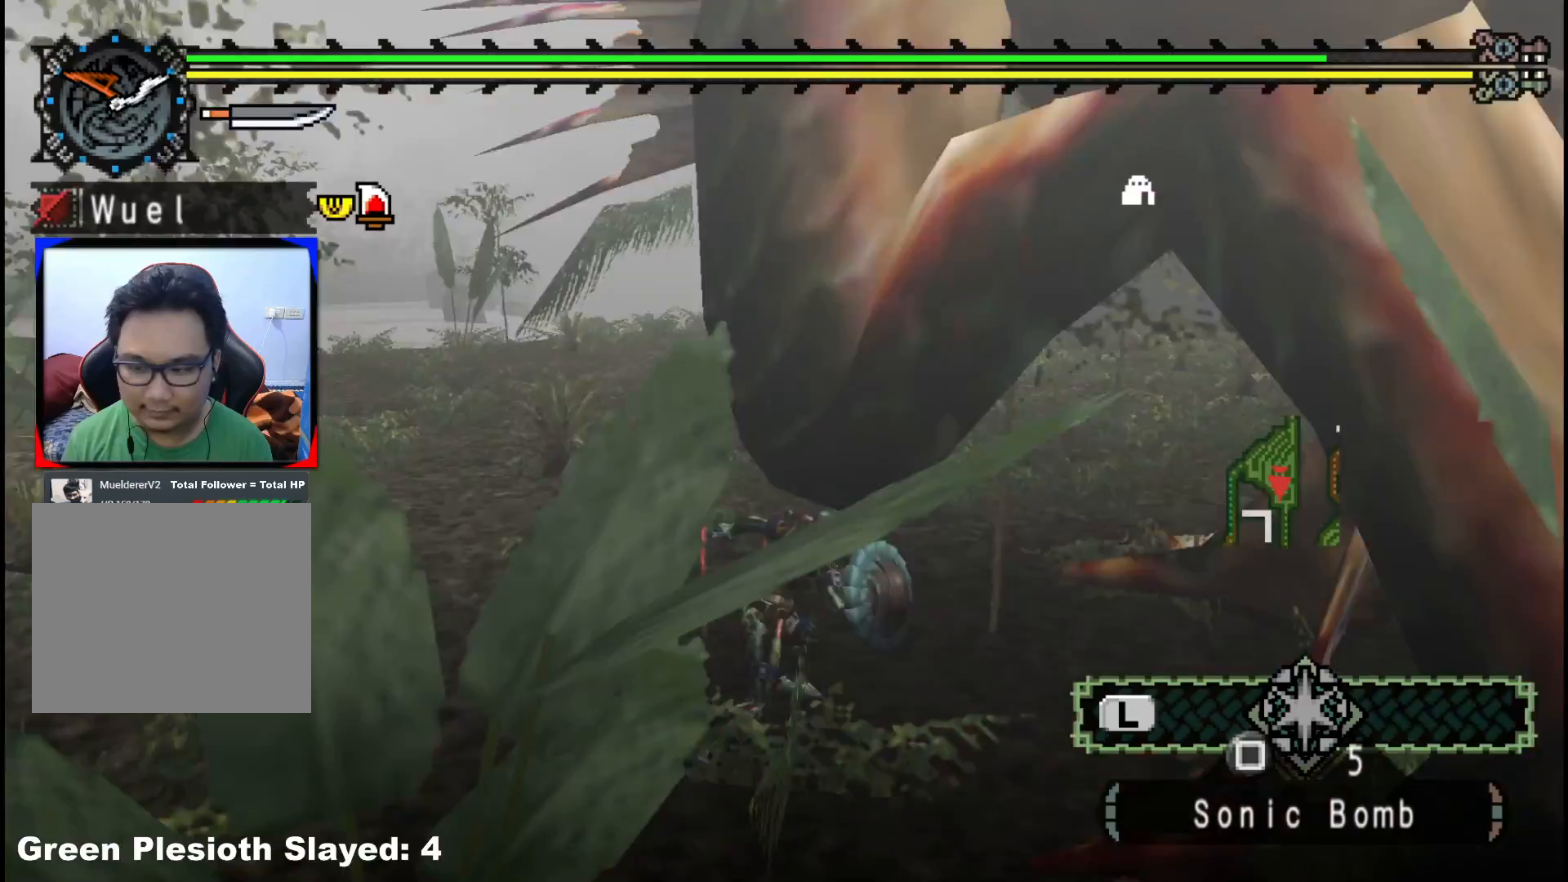
{"buttons": [], "left_stick": "down", "right_stick": "center", "events": [[17, "left_stick", "center"], [250, "left_stick", "down"], [383, "right_stick", "center"]]}
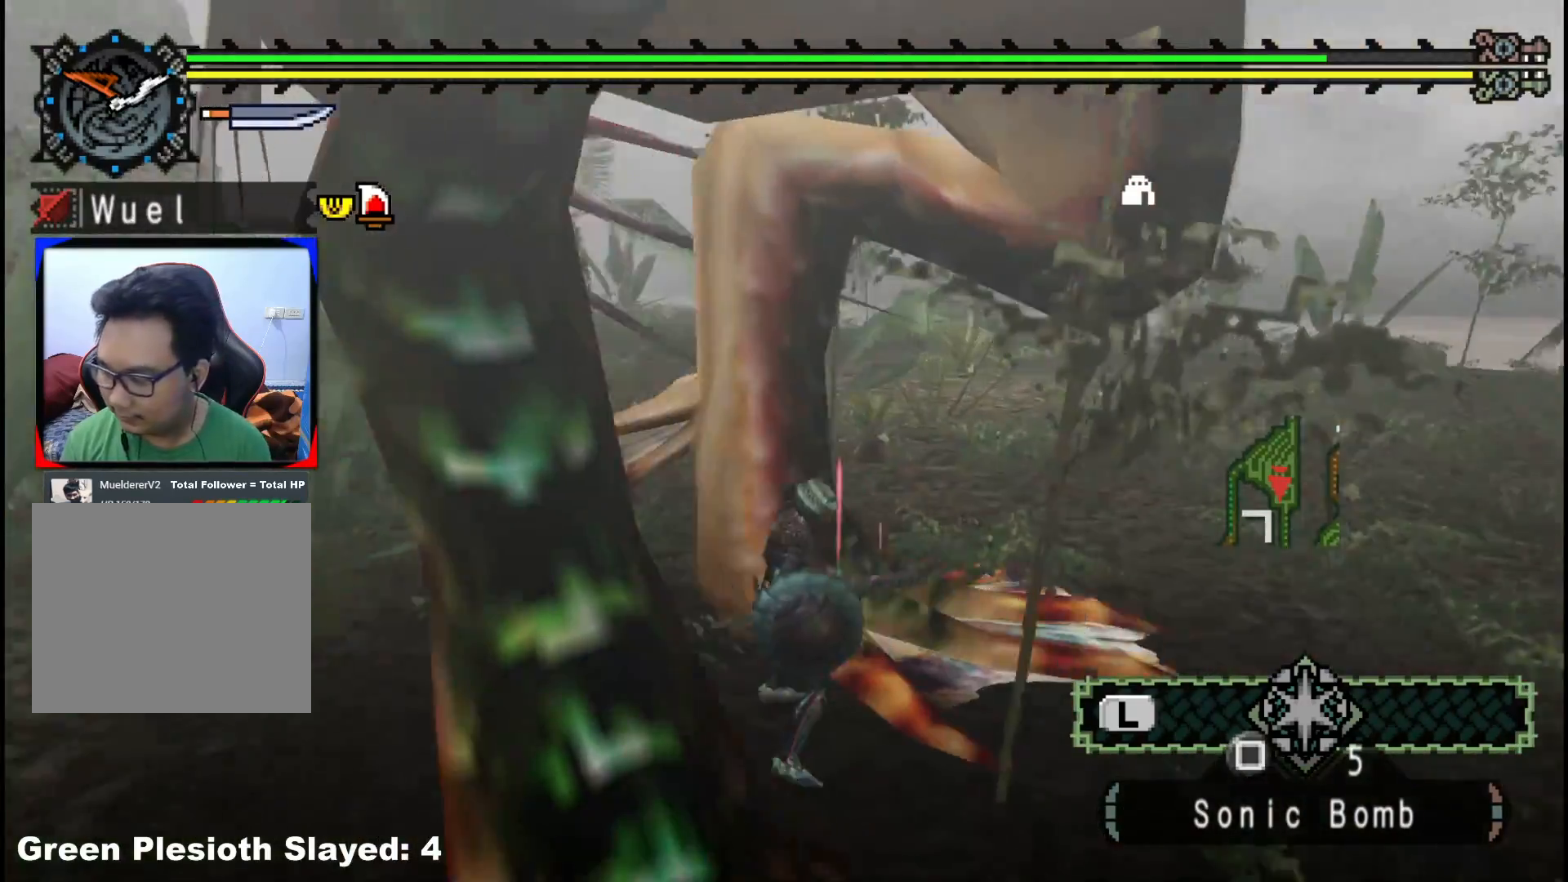
{"buttons": [], "left_stick": "down-left", "right_stick": "center", "events": [[83, "left_stick", "up-left"], [183, "B", "down"], [267, "B", "up"], [367, "B", "down"], [383, "left_stick", "left"], [450, "B", "up"], [483, "left_stick", "down-left"]]}
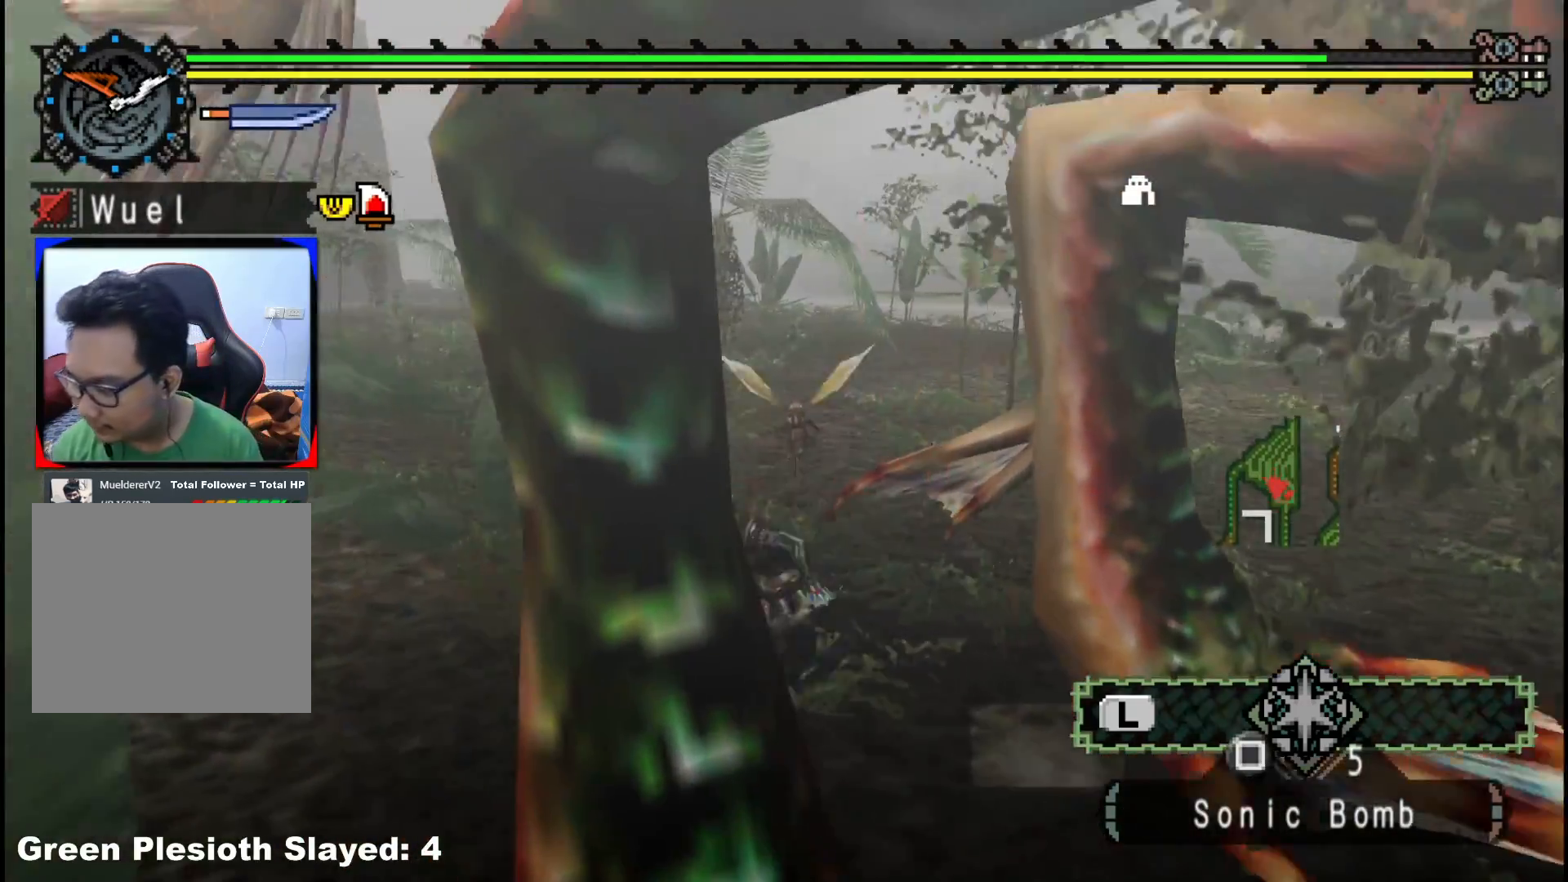
{"buttons": [], "left_stick": "down-right", "right_stick": "center", "events": [[33, "B", "down"], [133, "B", "up"], [200, "B", "down"], [200, "left_stick", "down"], [283, "B", "up"], [367, "left_stick", "down-right"]]}
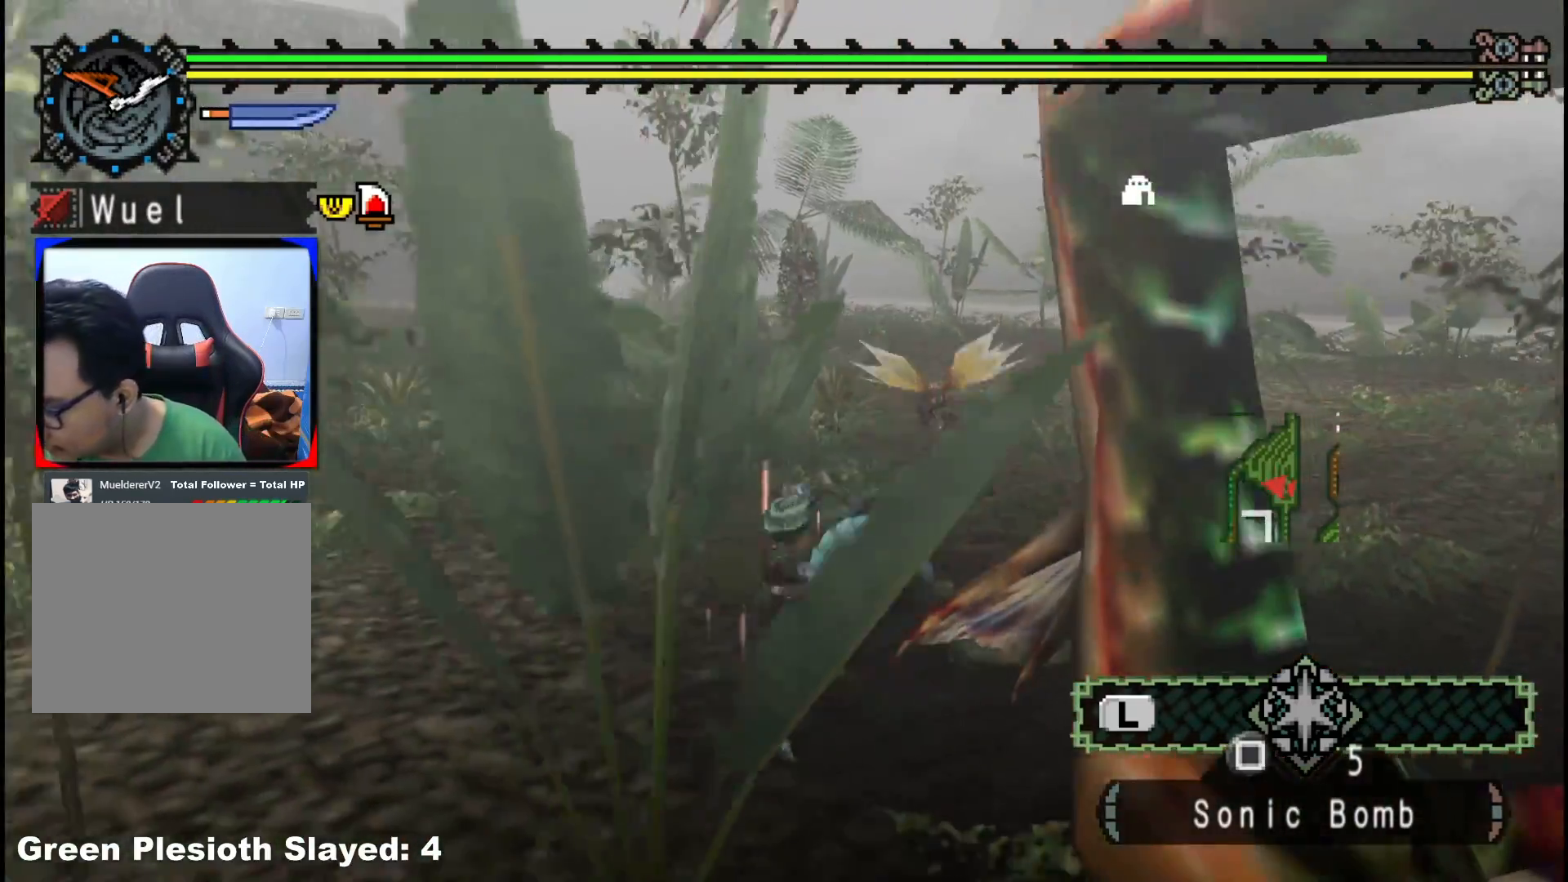
{"buttons": [], "left_stick": "right", "right_stick": "center", "events": [[17, "right_stick", "right"], [217, "left_stick", "right"], [300, "right_stick", "center"]]}
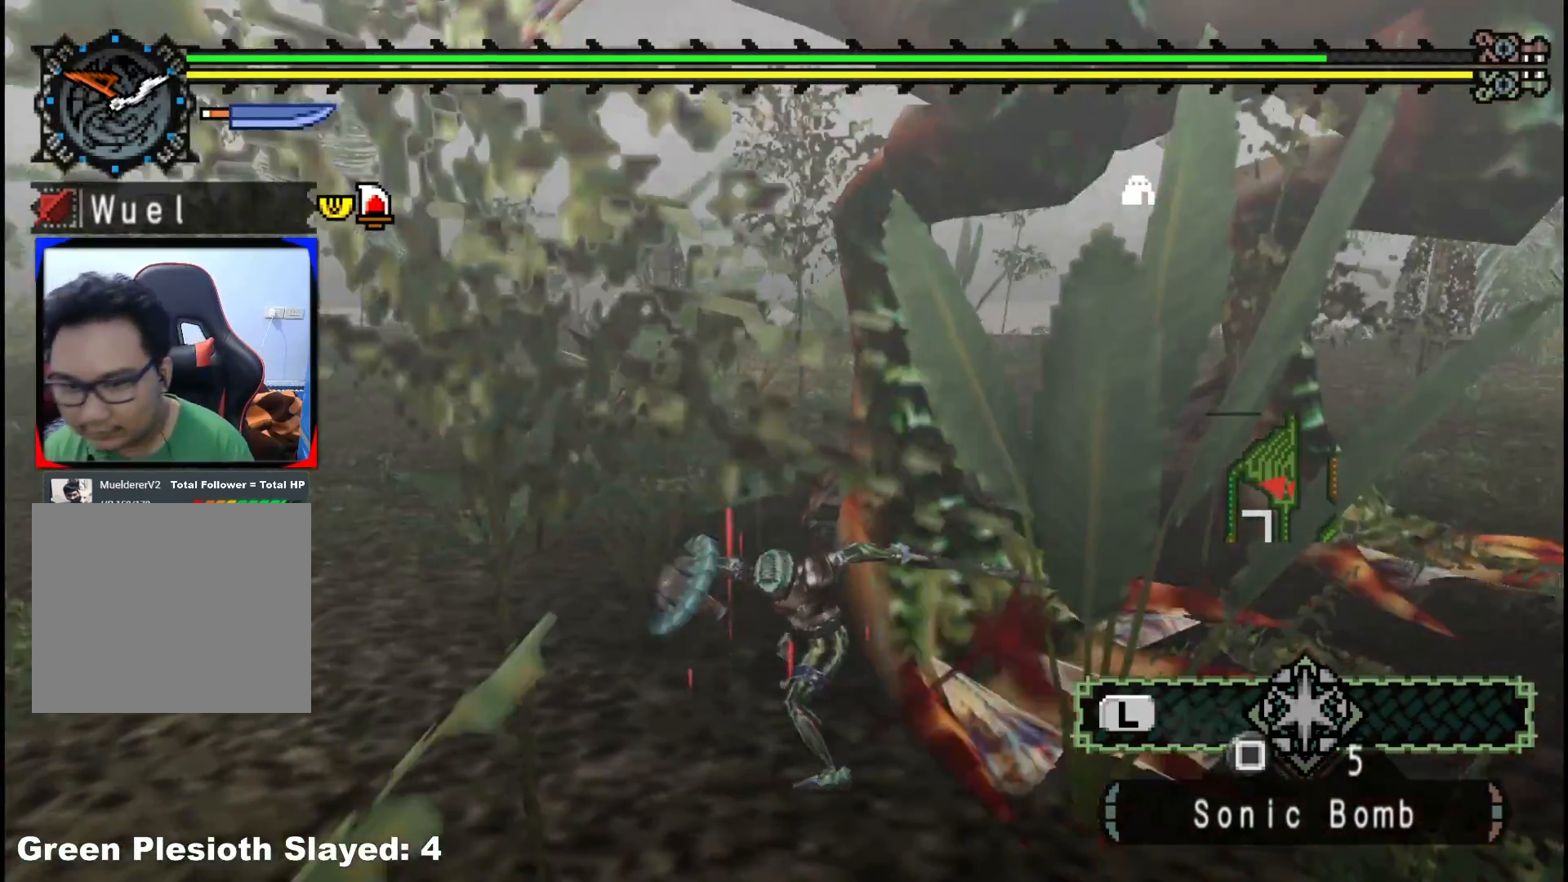
{"buttons": [], "left_stick": "up-right", "right_stick": "center", "events": [[217, "left_stick", "up-right"], [233, "right_stick", "right"], [433, "right_stick", "center"]]}
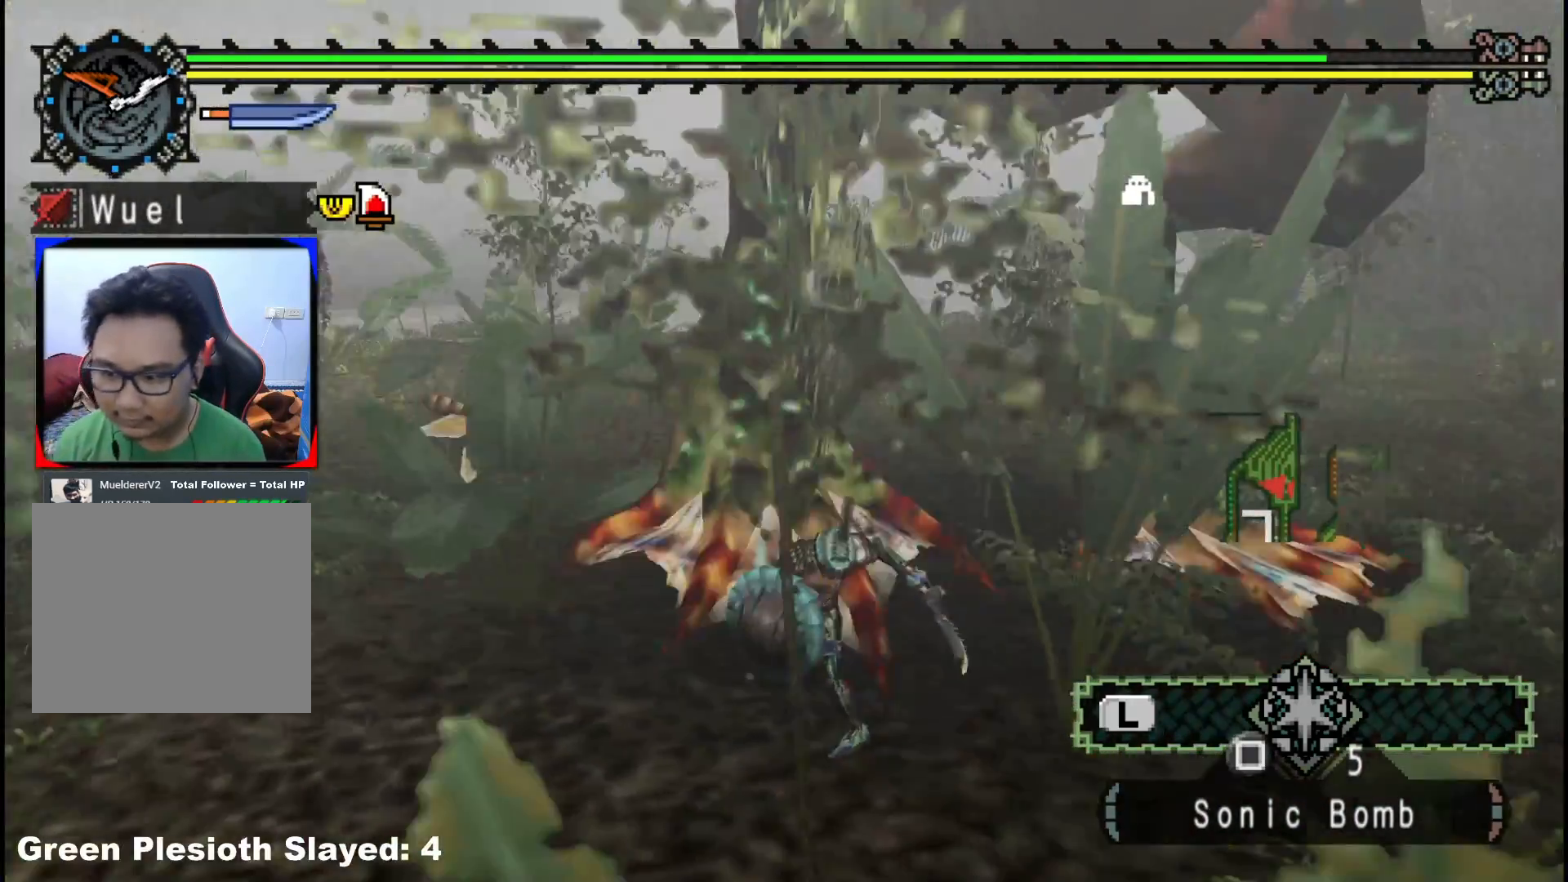
{"buttons": [], "left_stick": "up-right", "right_stick": "center", "events": []}
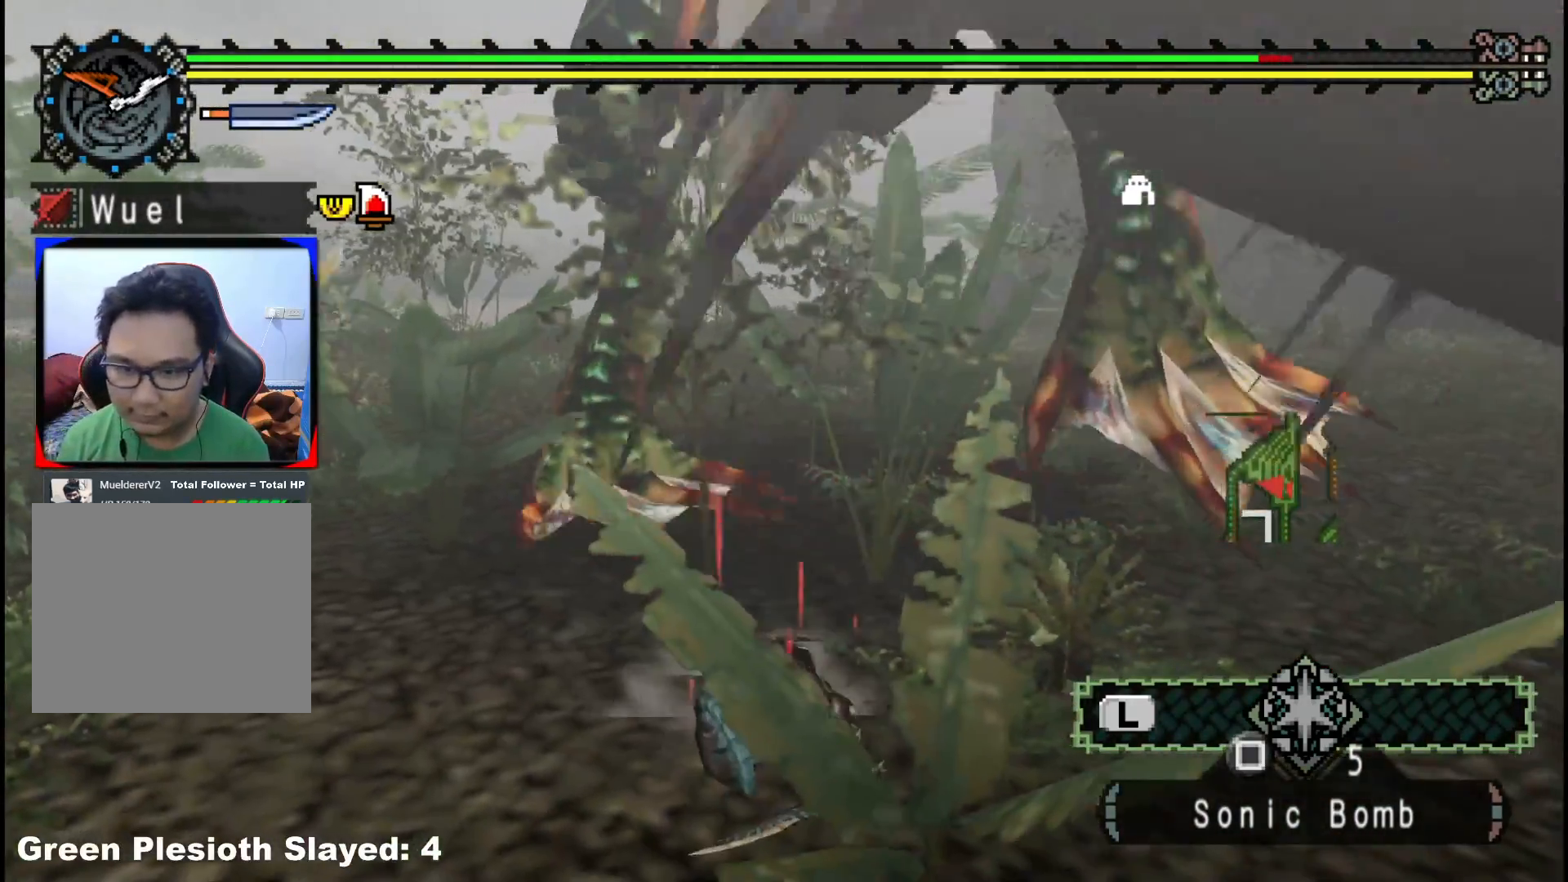
{"buttons": [], "left_stick": "down-right", "right_stick": "center", "events": [[483, "left_stick", "down-right"]]}
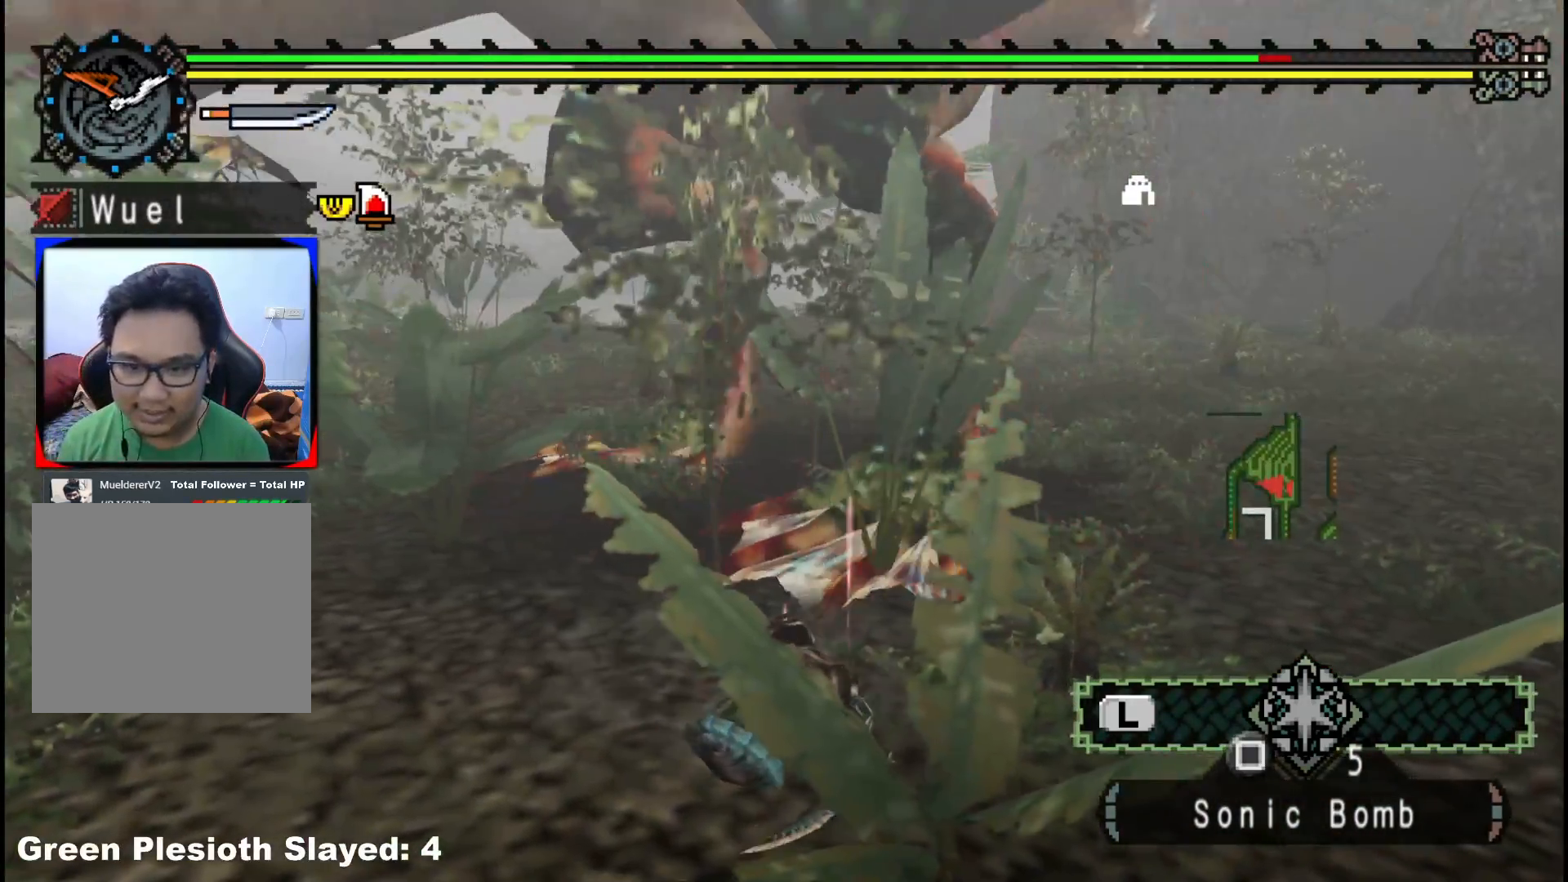
{"buttons": [], "left_stick": "down-right", "right_stick": "center", "events": [[167, "right_stick", "left"], [350, "right_stick", "center"]]}
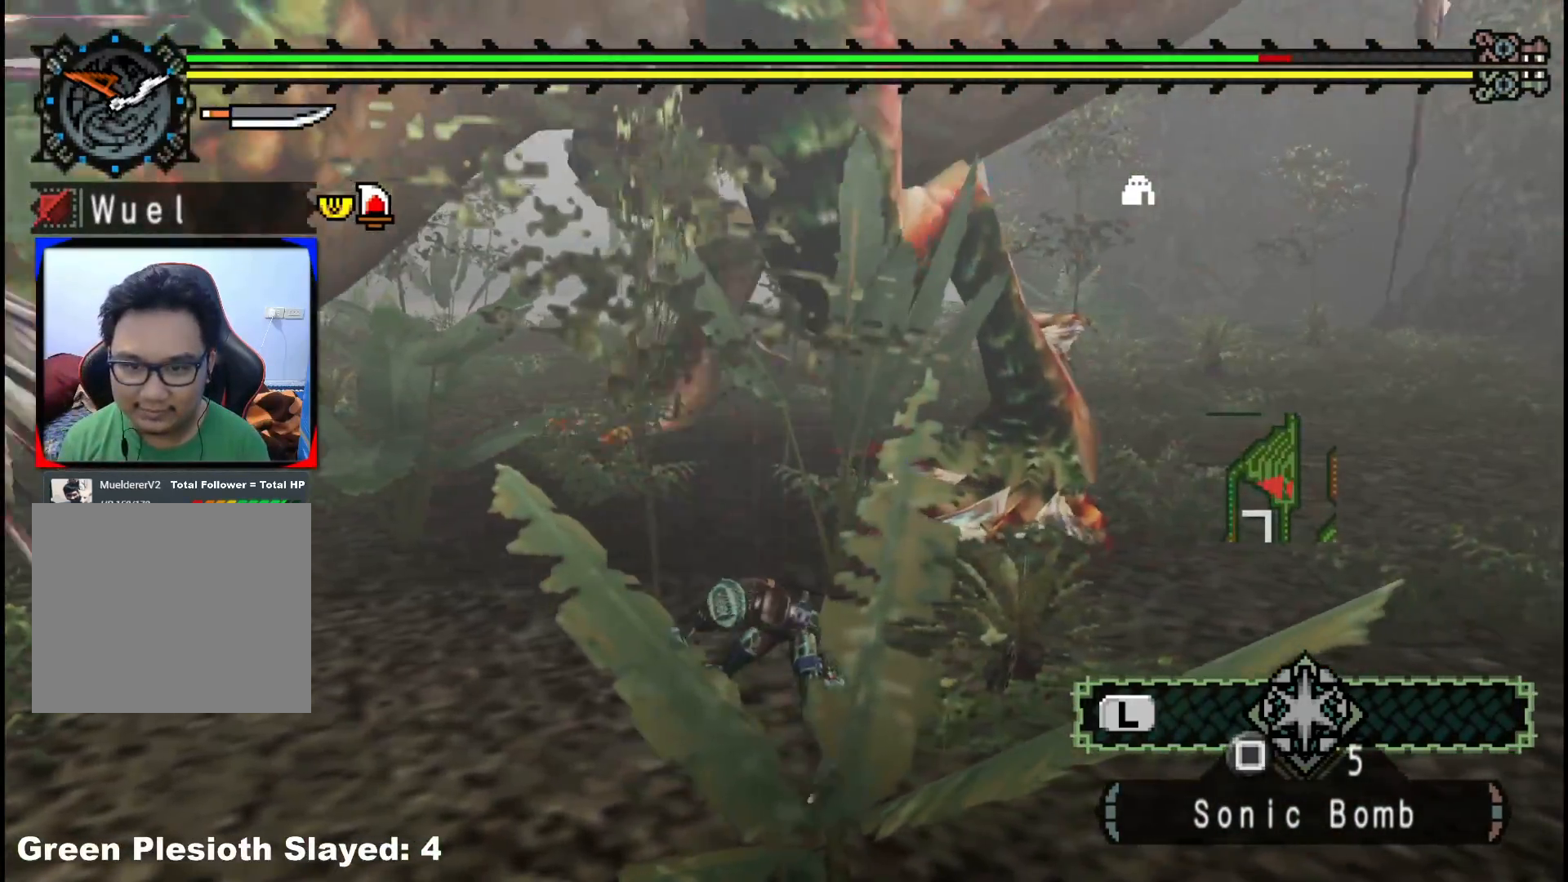
{"buttons": [], "left_stick": "up-right", "right_stick": "center", "events": [[233, "right_stick", "up-left"], [283, "right_stick", "left"], [467, "left_stick", "up-right"], [467, "right_stick", "center"]]}
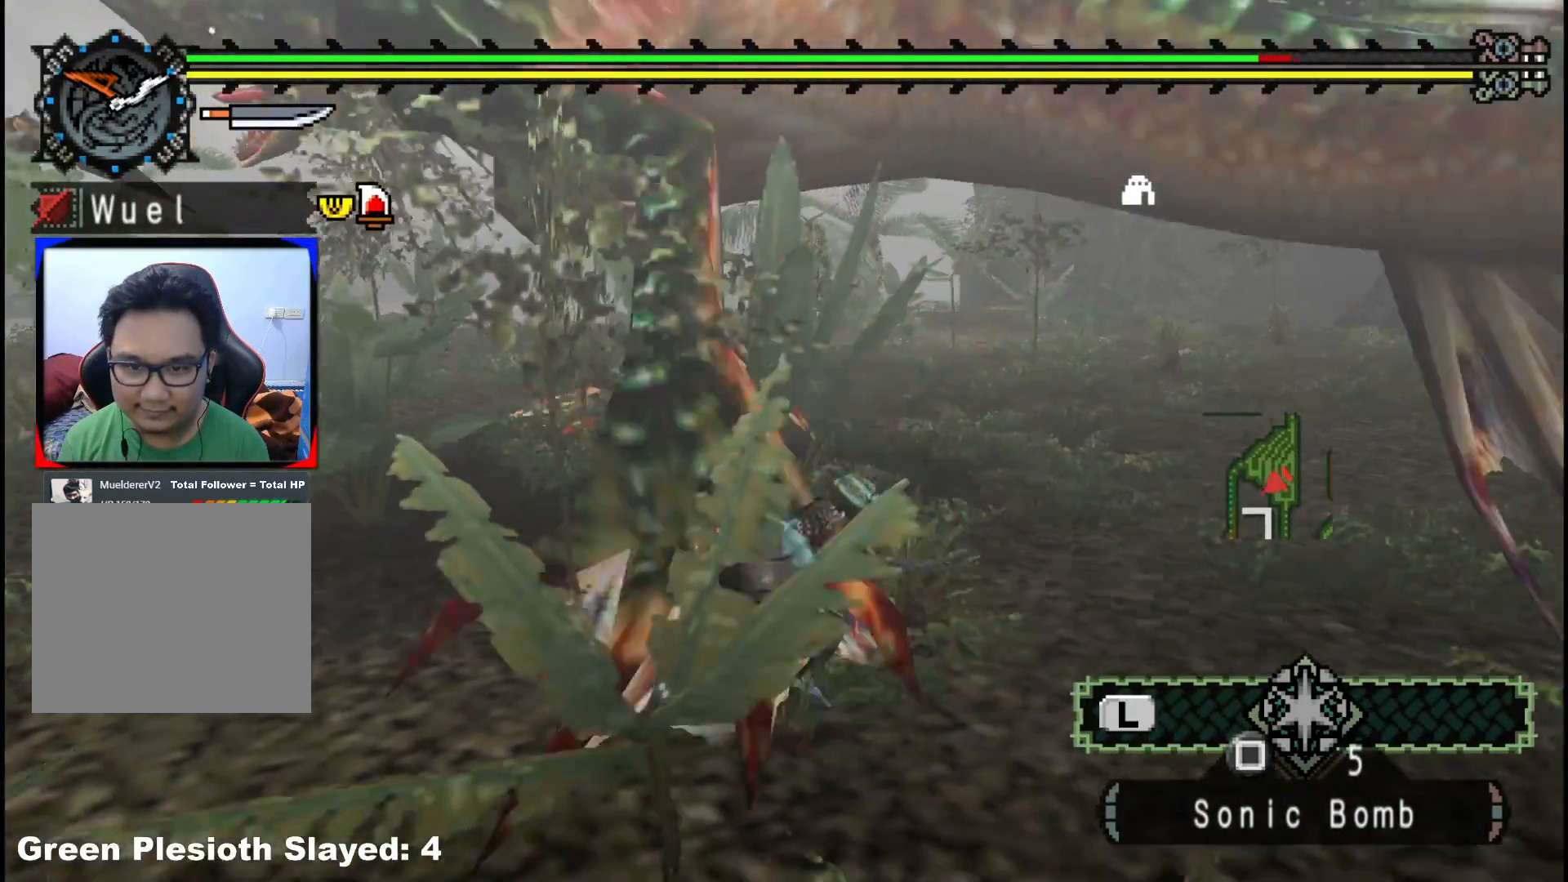
{"buttons": [], "left_stick": "left", "right_stick": "left", "events": [[17, "left_stick", "up"], [83, "B", "down"], [183, "B", "up"], [250, "B", "down"], [267, "left_stick", "up-left"], [350, "B", "up"], [417, "left_stick", "left"], [500, "right_stick", "left"]]}
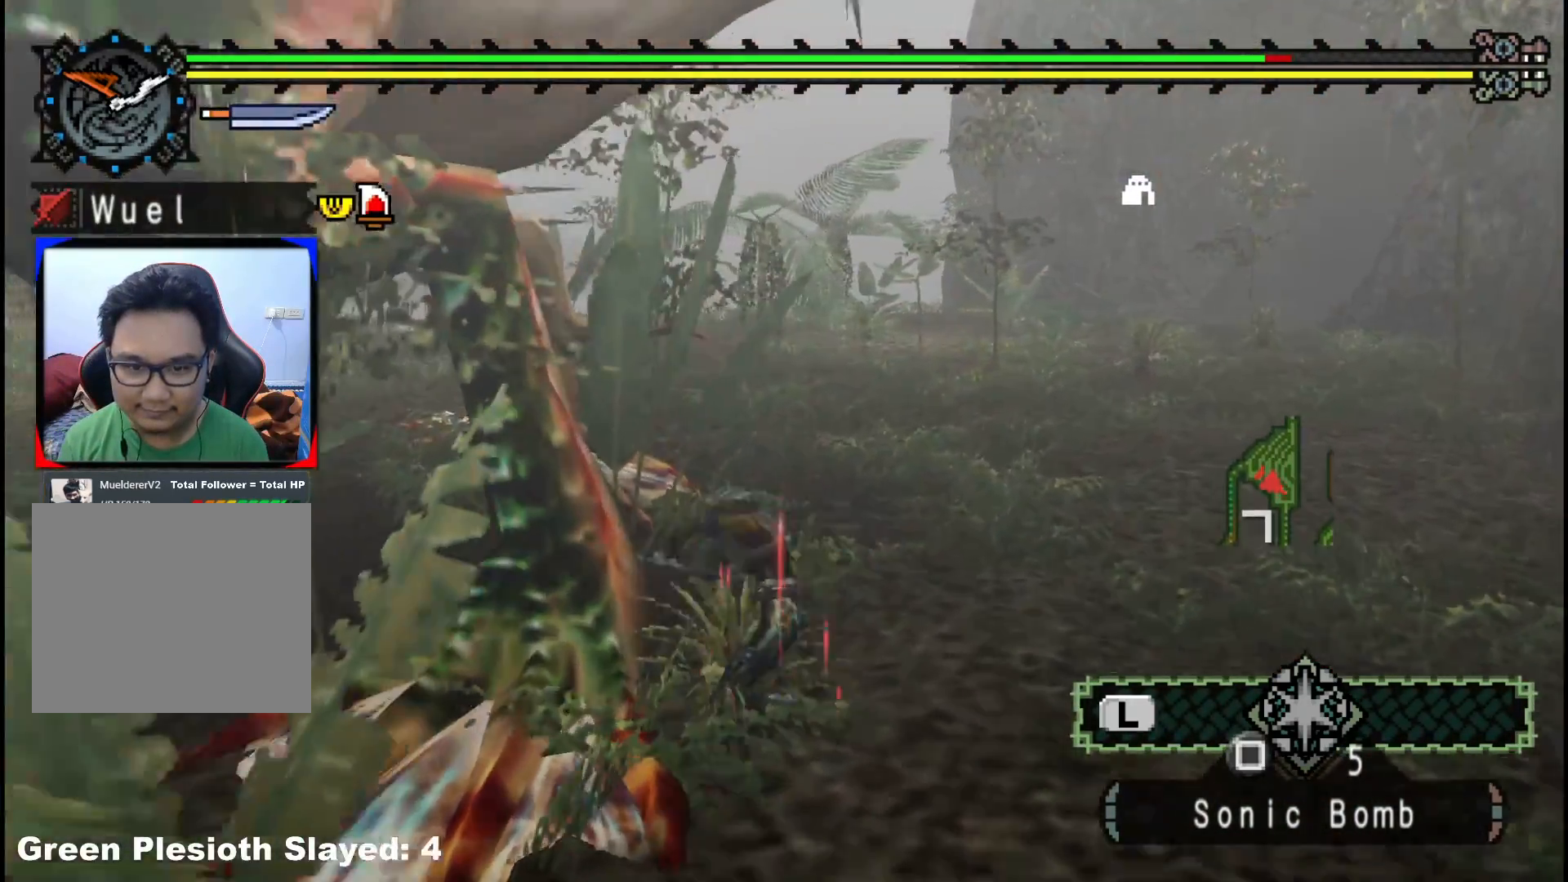
{"buttons": [], "left_stick": "center", "right_stick": "center", "events": [[283, "right_stick", "center"], [467, "left_stick", "center"]]}
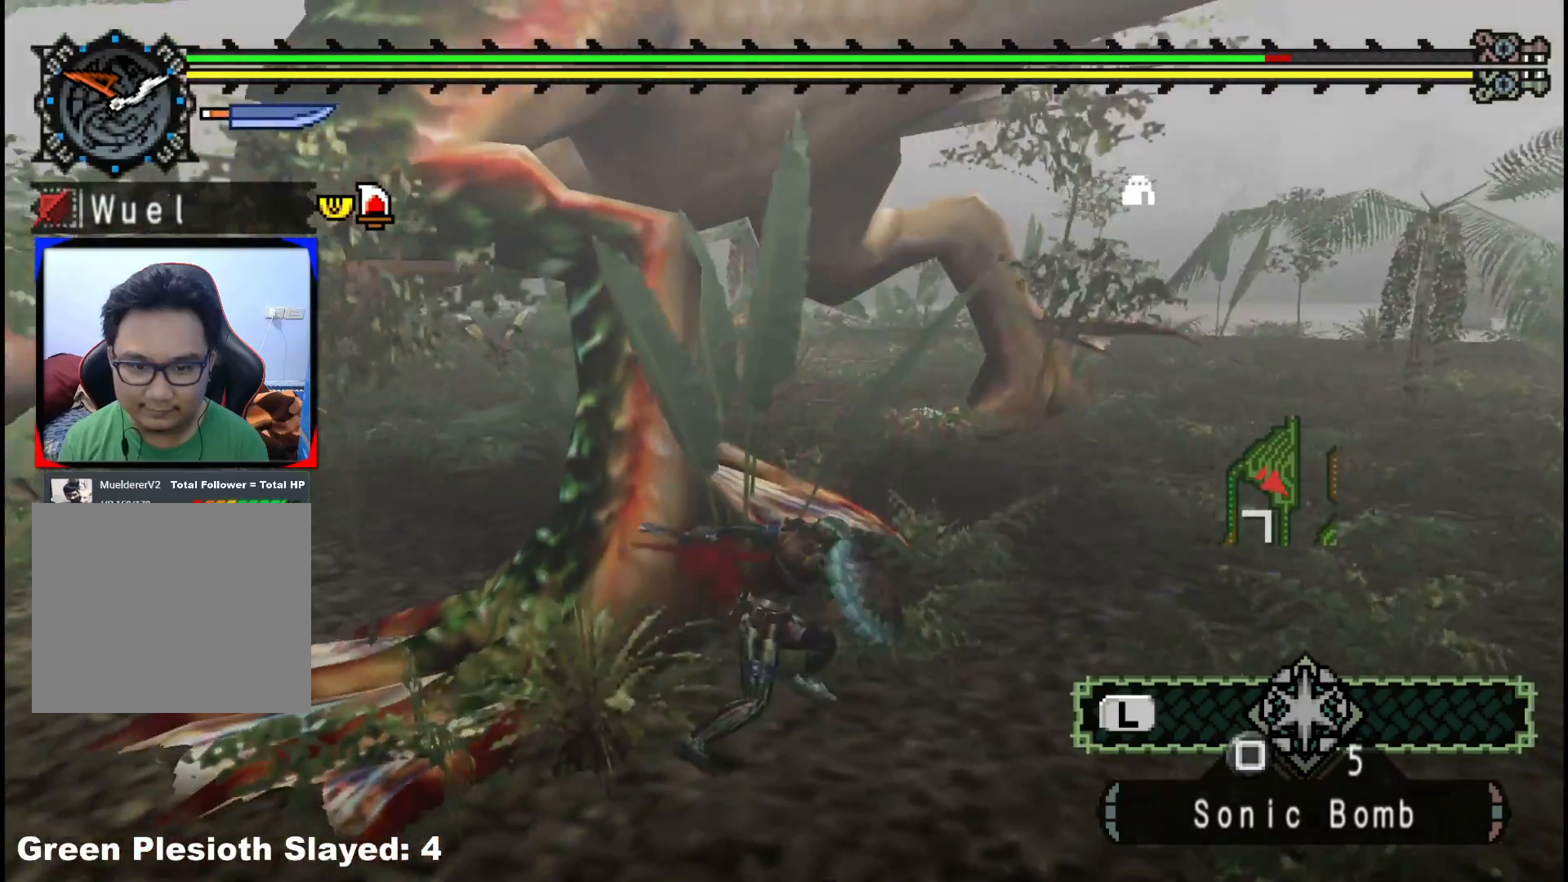
{"buttons": [], "left_stick": "right", "right_stick": "right", "events": [[283, "left_stick", "right"], [450, "right_stick", "right"]]}
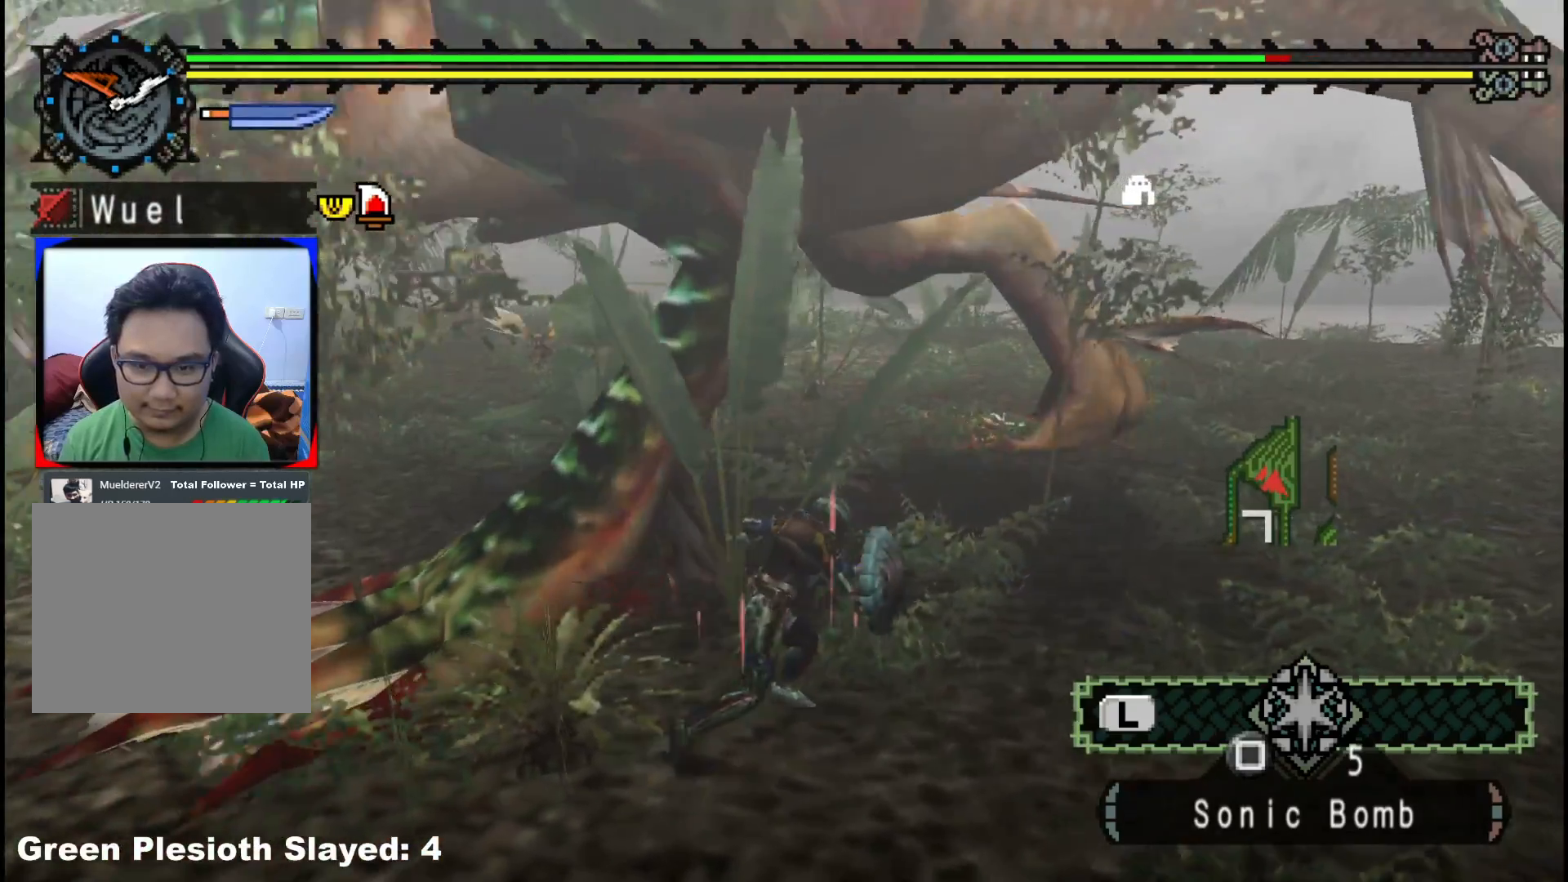
{"buttons": [], "left_stick": "up-left", "right_stick": "center", "events": [[33, "left_stick", "up-right"], [100, "right_stick", "center"], [267, "left_stick", "up"], [383, "left_stick", "up-left"]]}
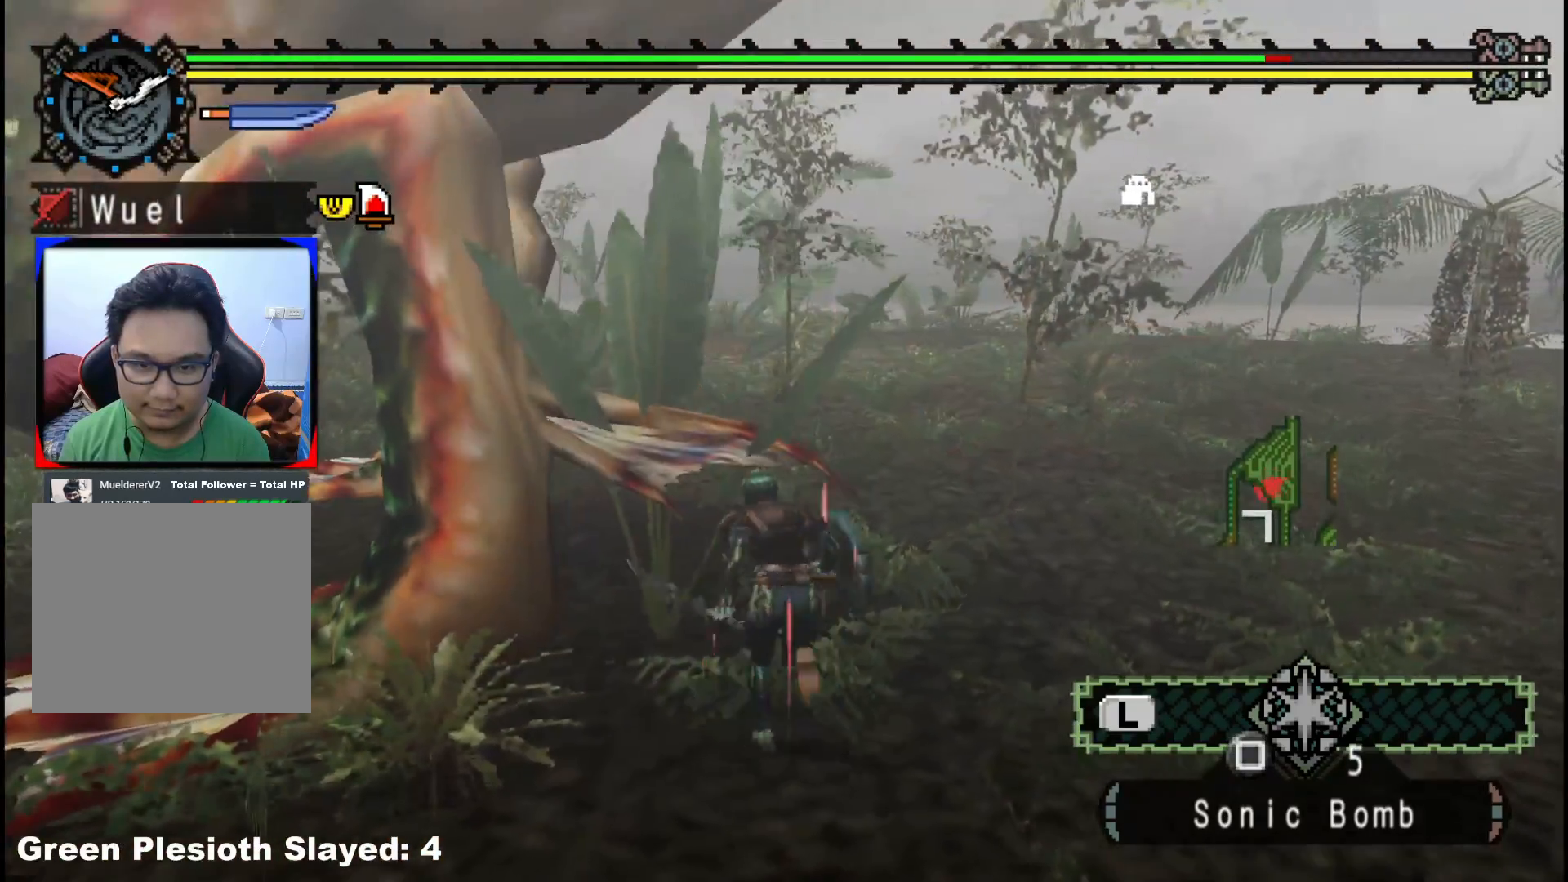
{"buttons": [], "left_stick": "center", "right_stick": "center", "events": [[17, "B", "down"], [67, "left_stick", "left"], [117, "B", "up"], [183, "B", "down"], [267, "B", "up"], [333, "B", "down"], [367, "left_stick", "center"], [433, "B", "up"]]}
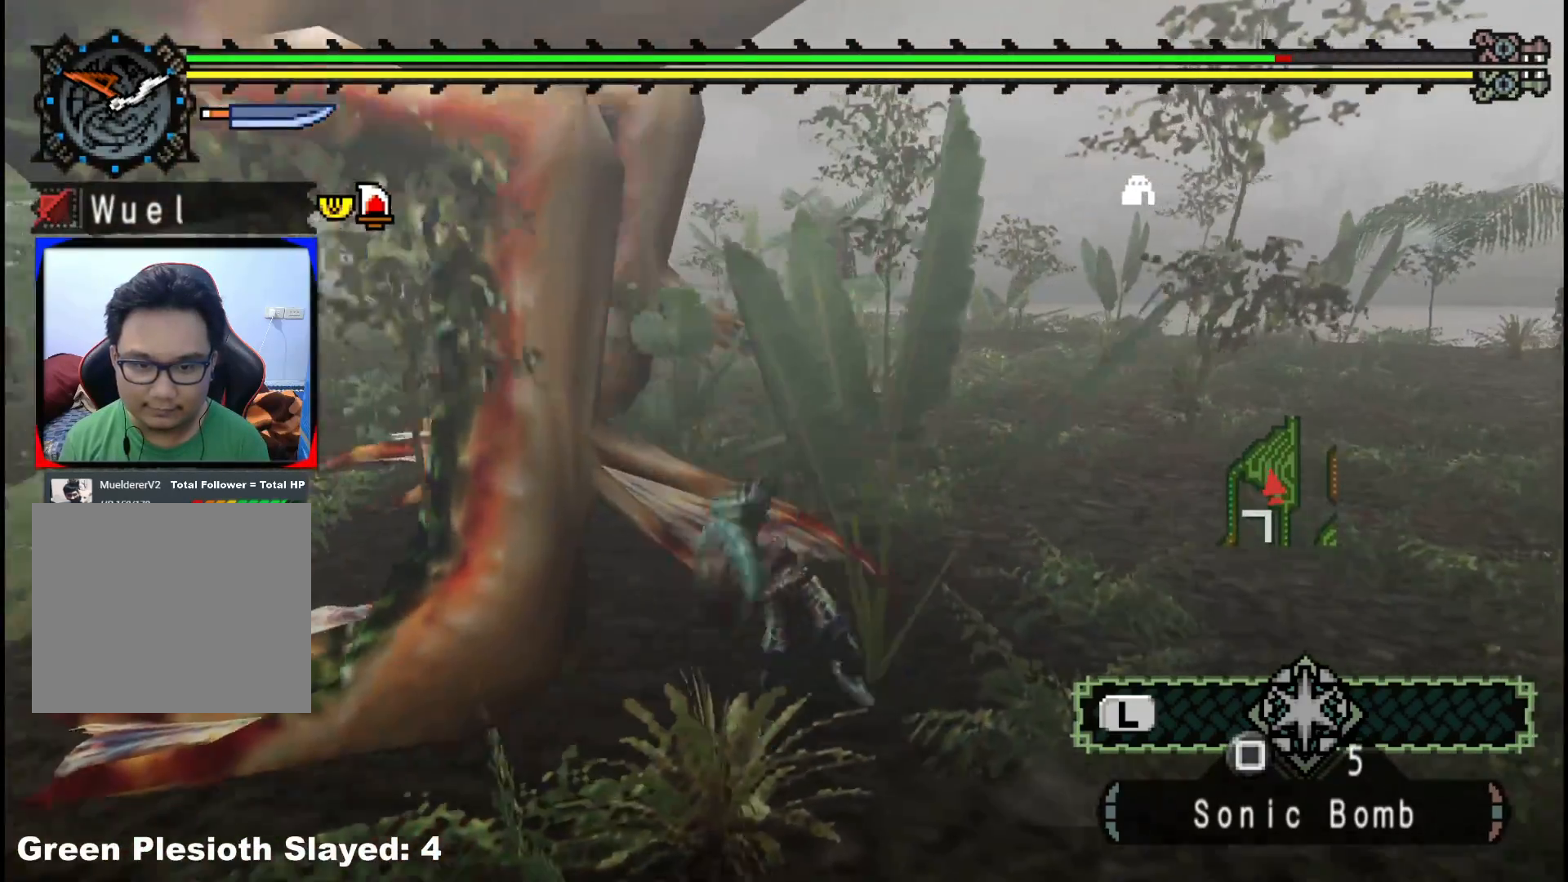
{"buttons": [], "left_stick": "up", "right_stick": "center", "events": [[67, "right_stick", "left"], [333, "right_stick", "center"], [467, "left_stick", "up"]]}
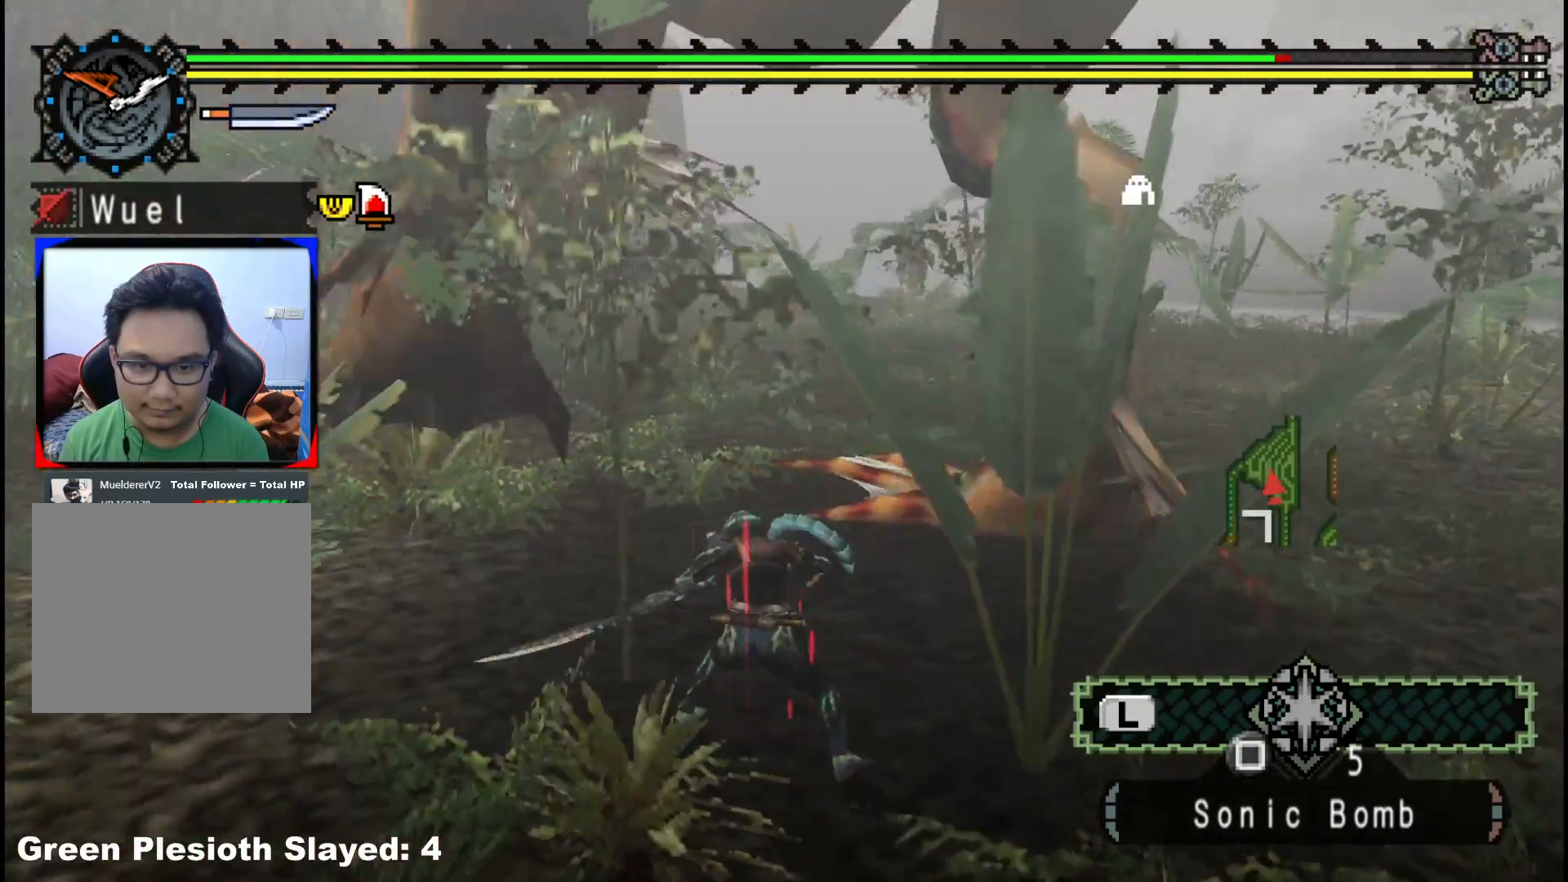
{"buttons": [], "left_stick": "up", "right_stick": "center", "events": [[417, "B", "down"], [500, "B", "up"]]}
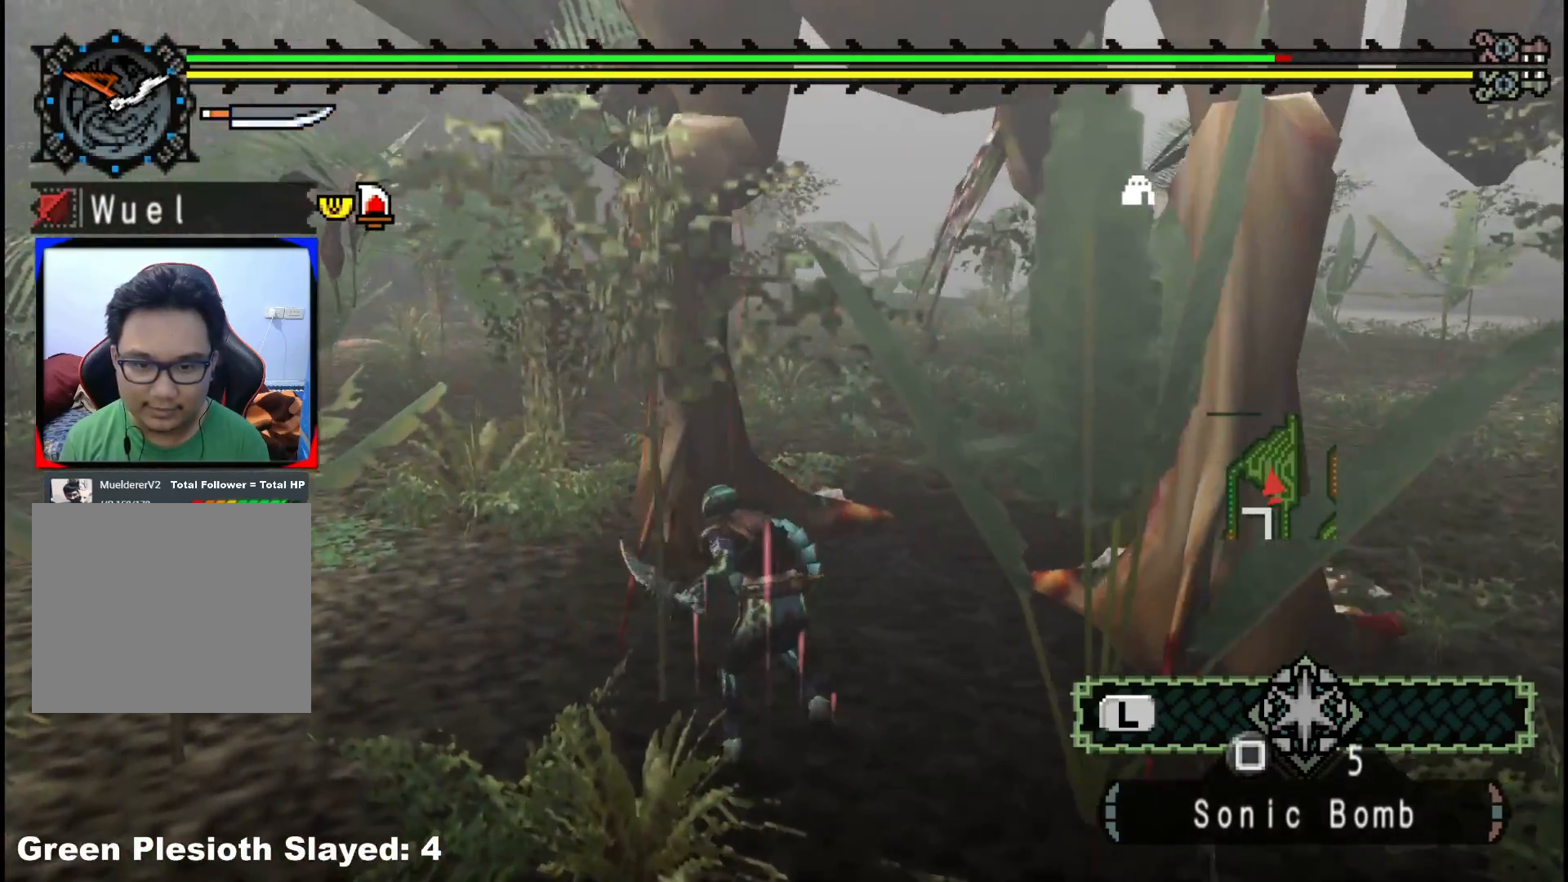
{"buttons": [], "left_stick": "up", "right_stick": "center", "events": [[67, "left_stick", "up-right"], [83, "B", "down"], [183, "B", "up"], [250, "B", "down"], [350, "B", "up"], [400, "left_stick", "up"], [433, "B", "down"], [500, "B", "up"]]}
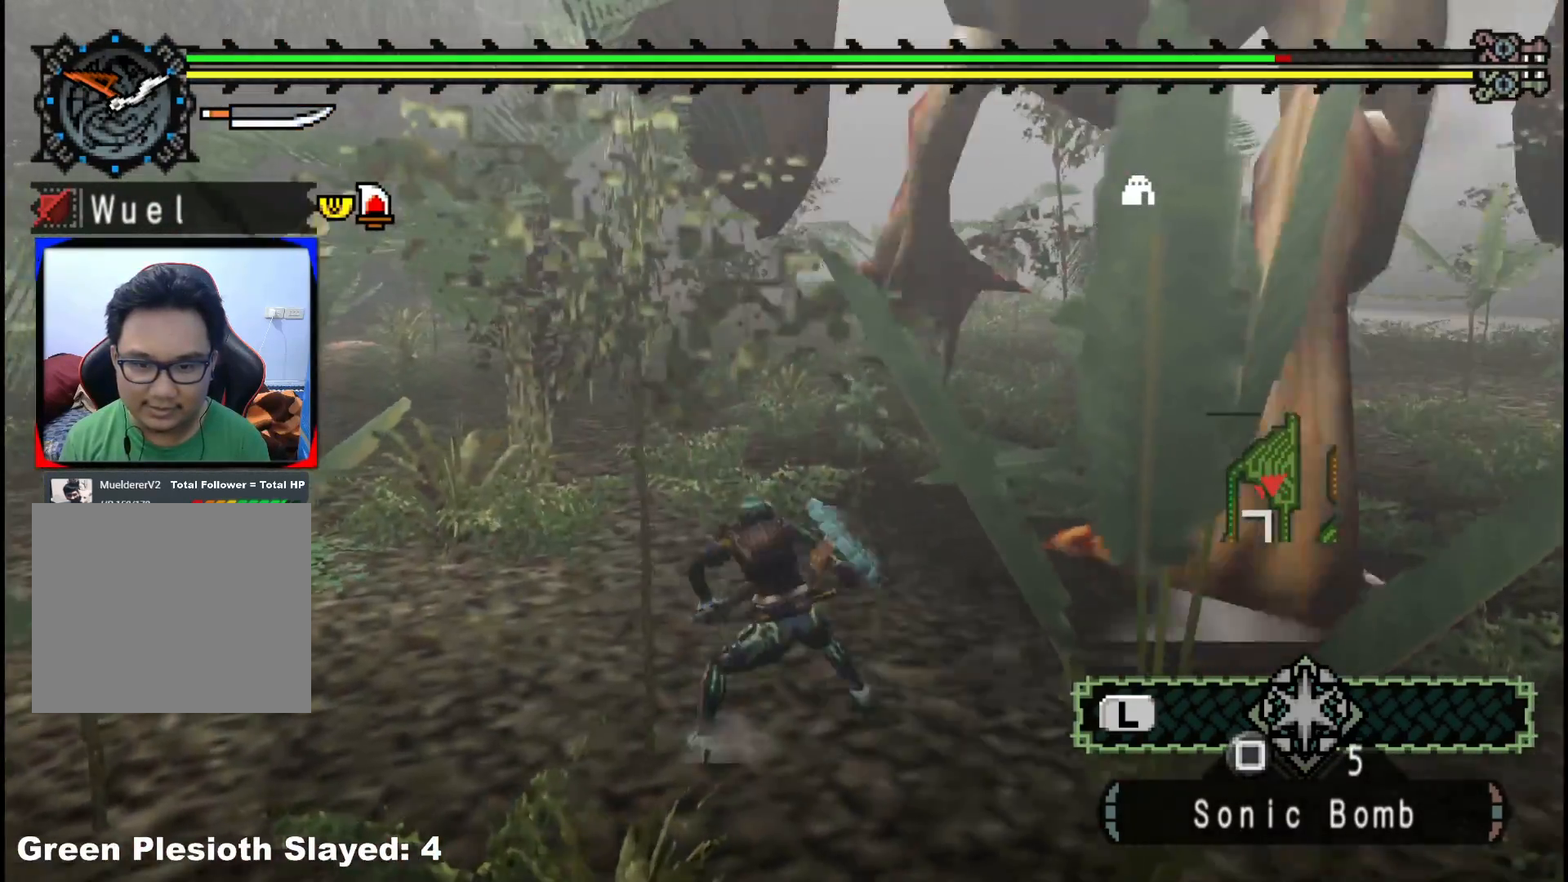
{"buttons": [], "left_stick": "up", "right_stick": "center", "events": [[67, "B", "down"], [183, "B", "up"], [283, "left_stick", "center"], [500, "left_stick", "up"]]}
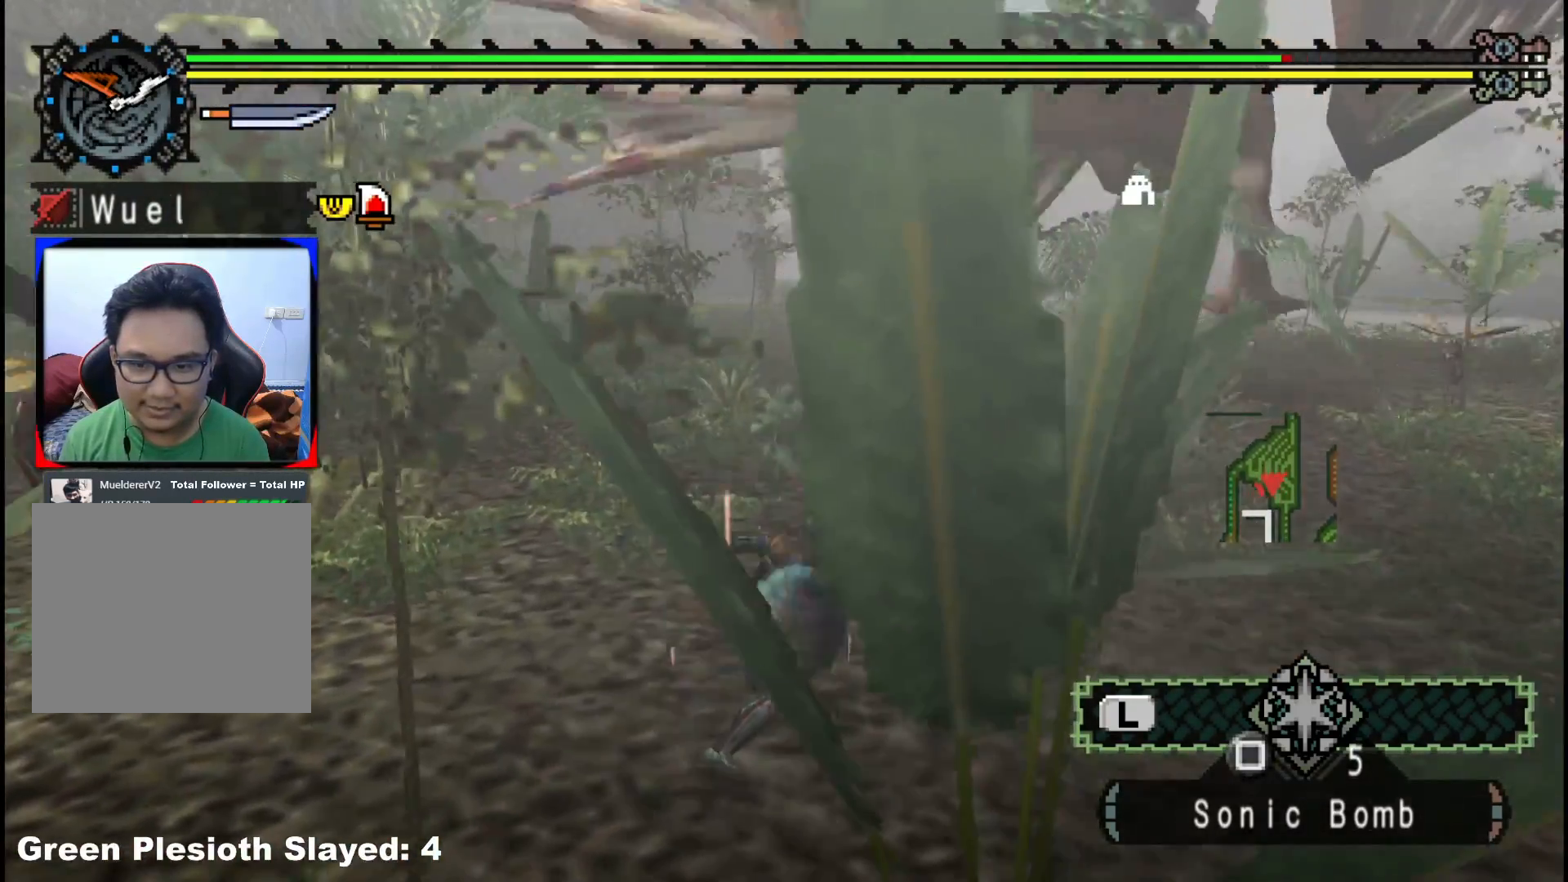
{"buttons": ["X"], "left_stick": "up", "right_stick": "center", "events": [[333, "X", "down"], [433, "X", "up"], [500, "X", "down"]]}
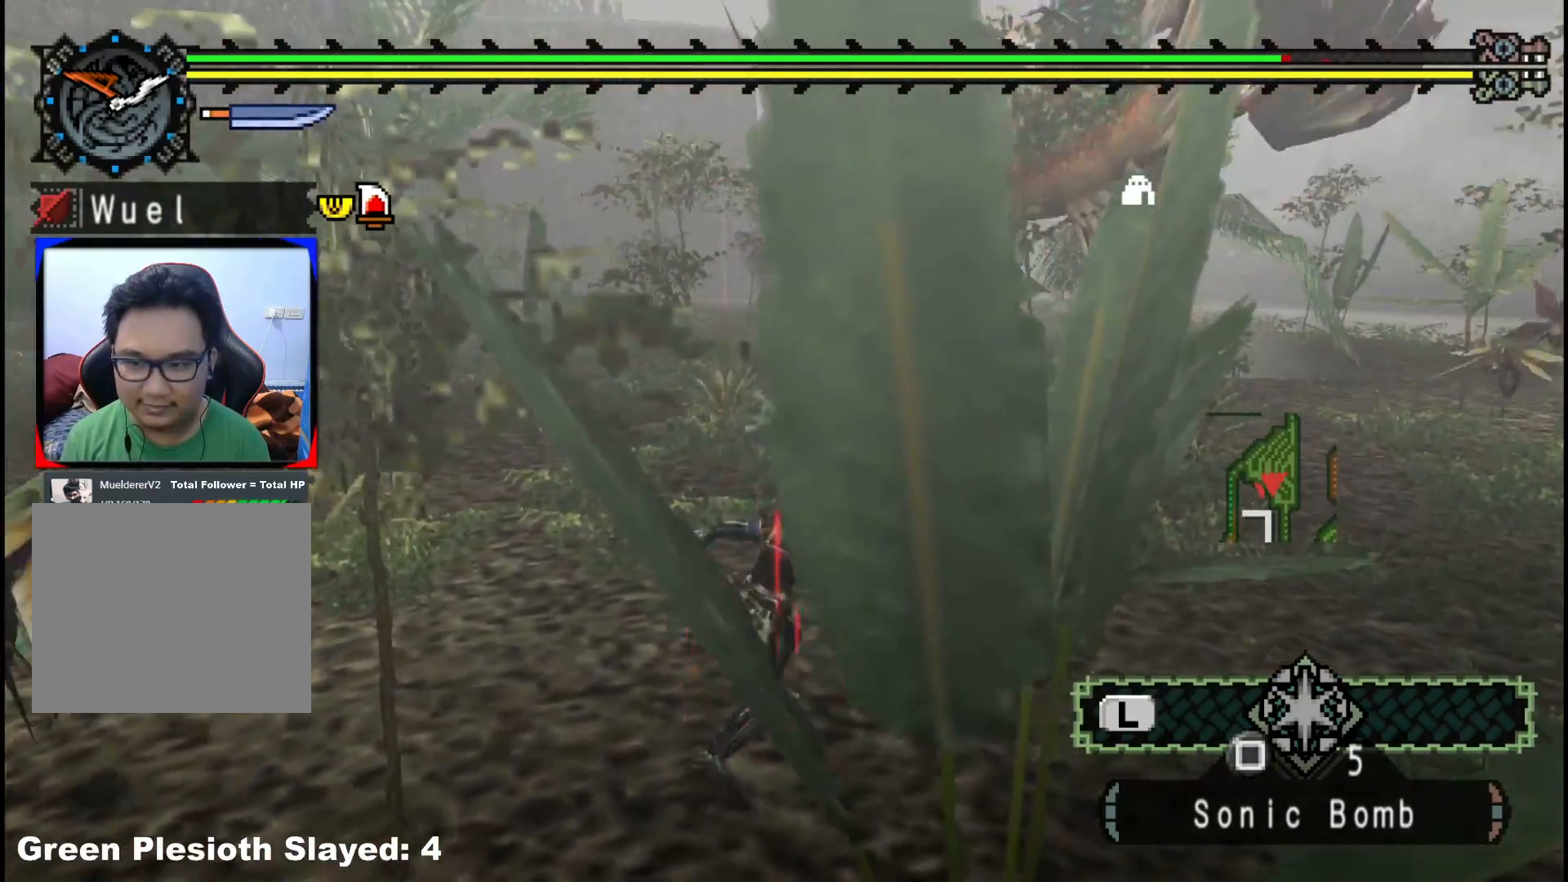
{"buttons": [], "left_stick": "up", "right_stick": "center", "events": [[100, "X", "up"], [183, "X", "down"], [283, "X", "up"], [367, "X", "down"], [450, "X", "up"]]}
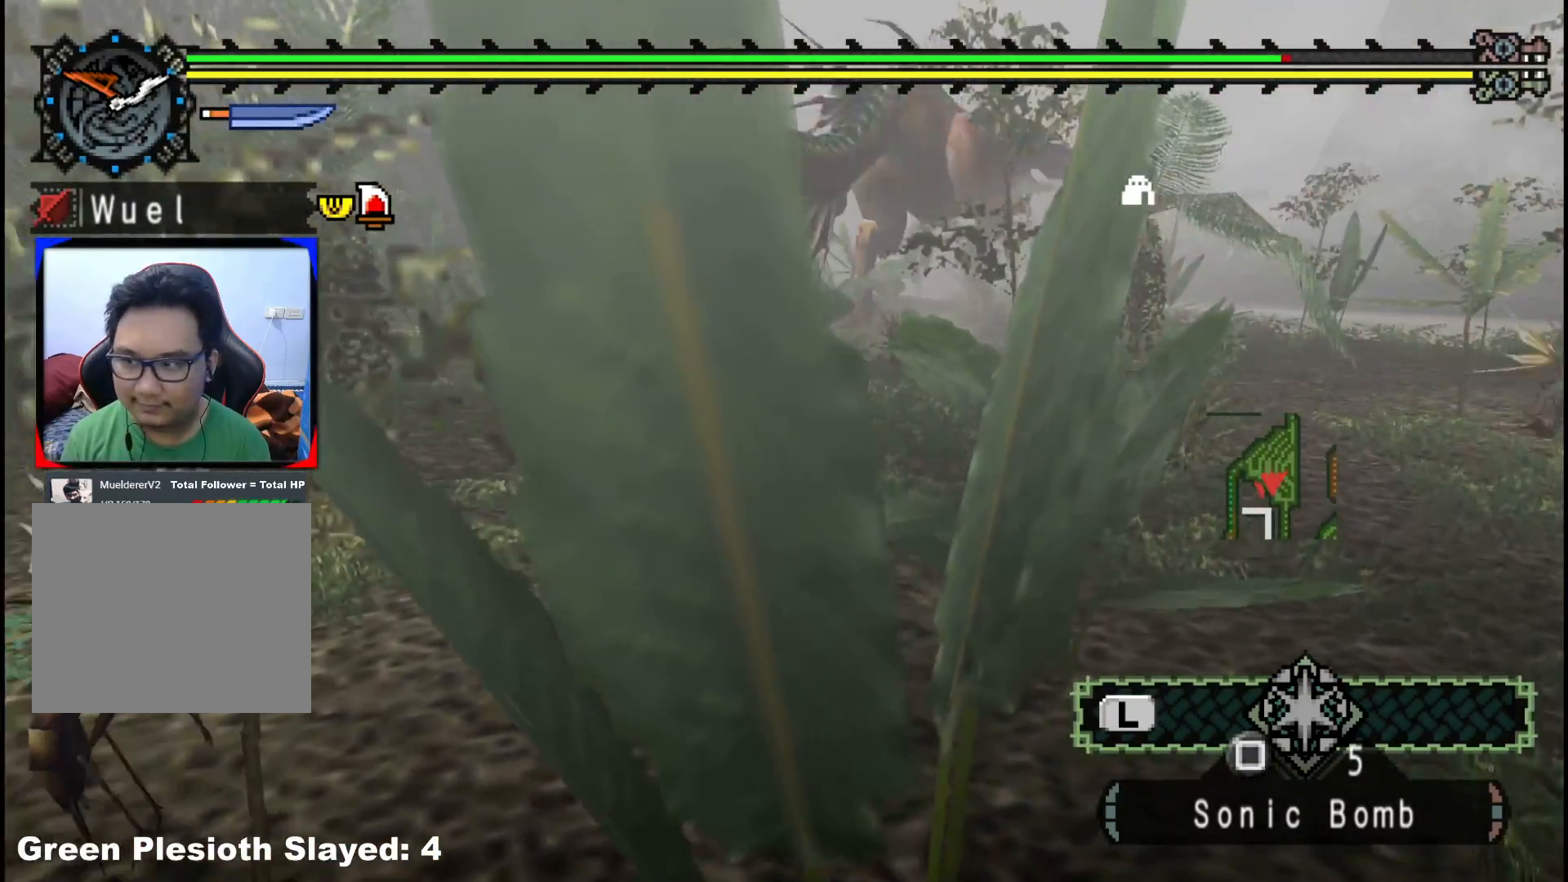
{"buttons": [], "left_stick": "up", "right_stick": "center", "events": [[33, "X", "down"], [117, "X", "up"], [183, "X", "down"], [300, "X", "up"]]}